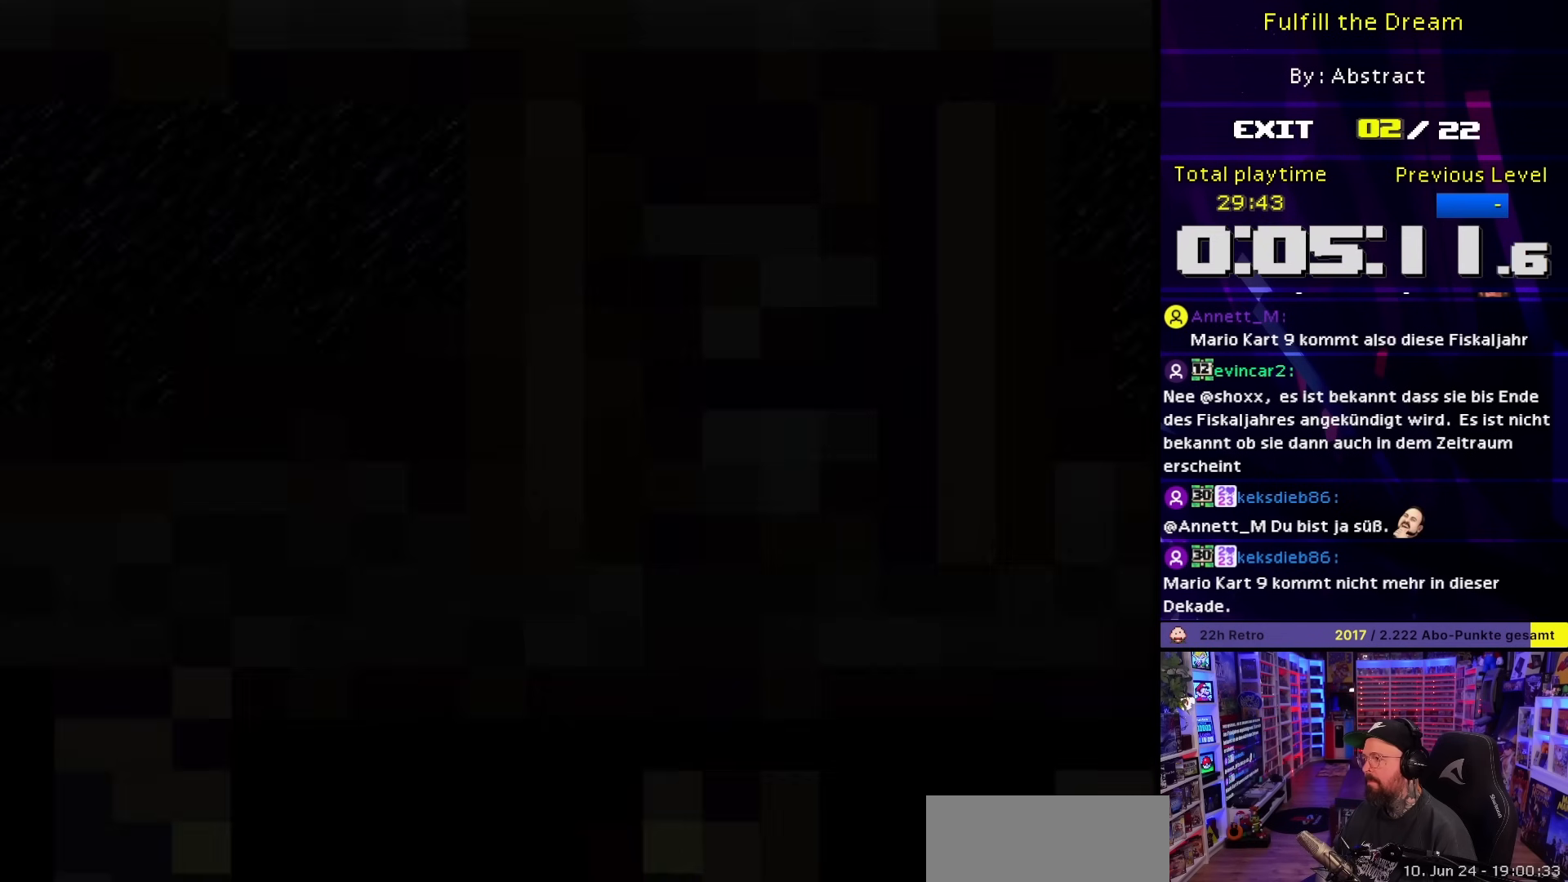
Gameplay with a controller (Nintendo layout); each line is a JSON object with the inputs held at the frame after it. "events" lists button and stick changes between this image and that frame as [ms after this image, input, new state], when the widget could be followed in between. Not read: L3 R3.
{"buttons": ["B", "Y", "DPAD_RIGHT"], "events": [[33, "DPAD_RIGHT", "up"], [67, "DPAD_RIGHT", "down"], [500, "B", "down"]]}
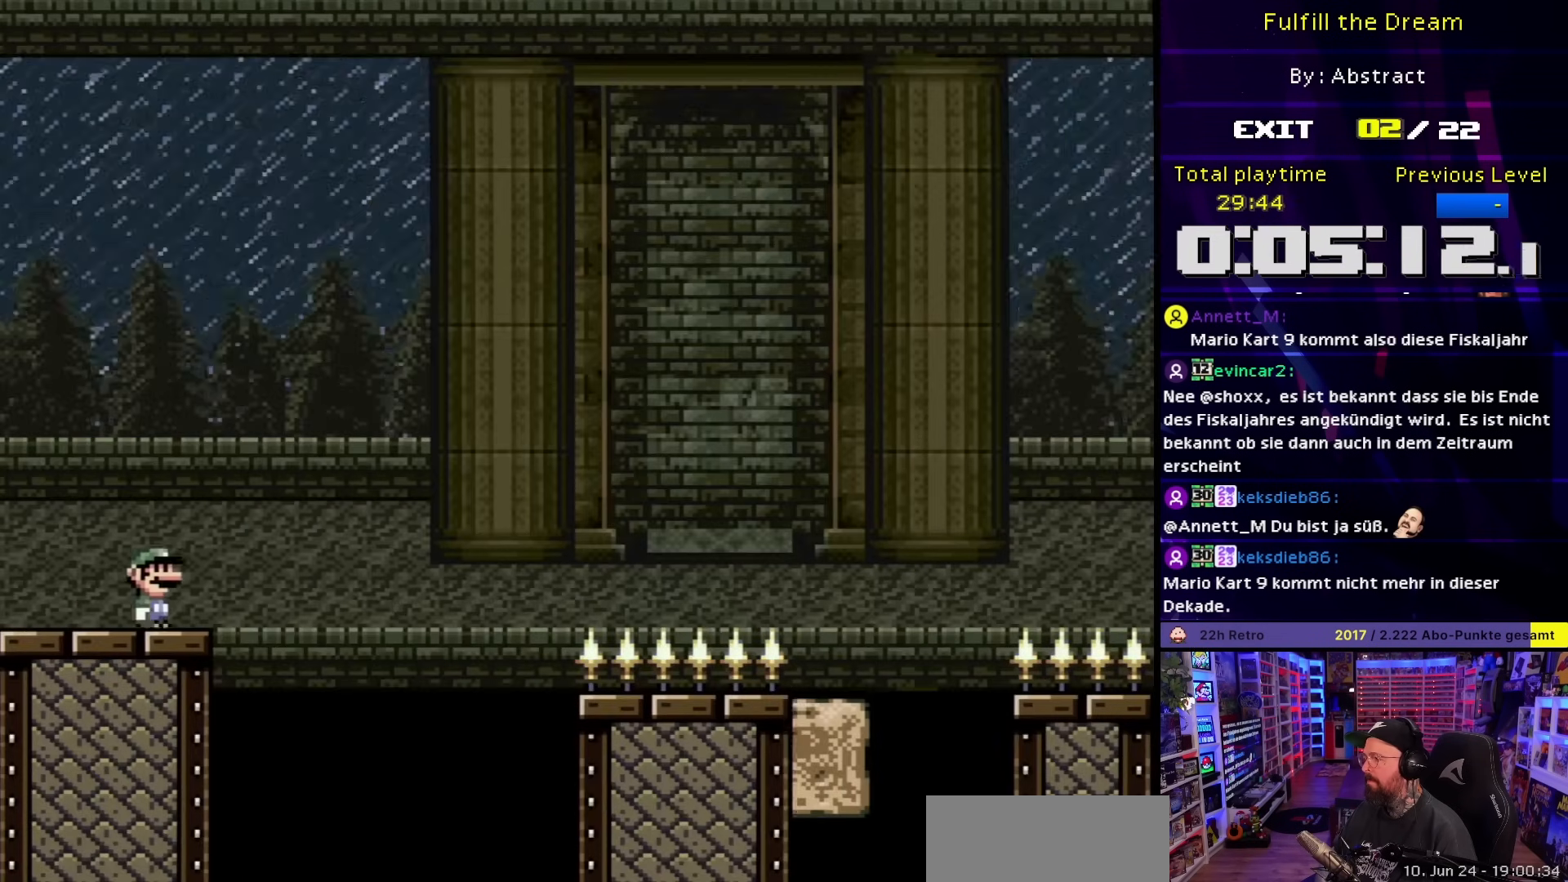
{"buttons": ["B", "Y", "DPAD_LEFT"], "events": [[67, "B", "up"], [217, "B", "down"], [283, "B", "up"], [367, "B", "down"], [467, "DPAD_LEFT", "down"], [467, "DPAD_RIGHT", "up"]]}
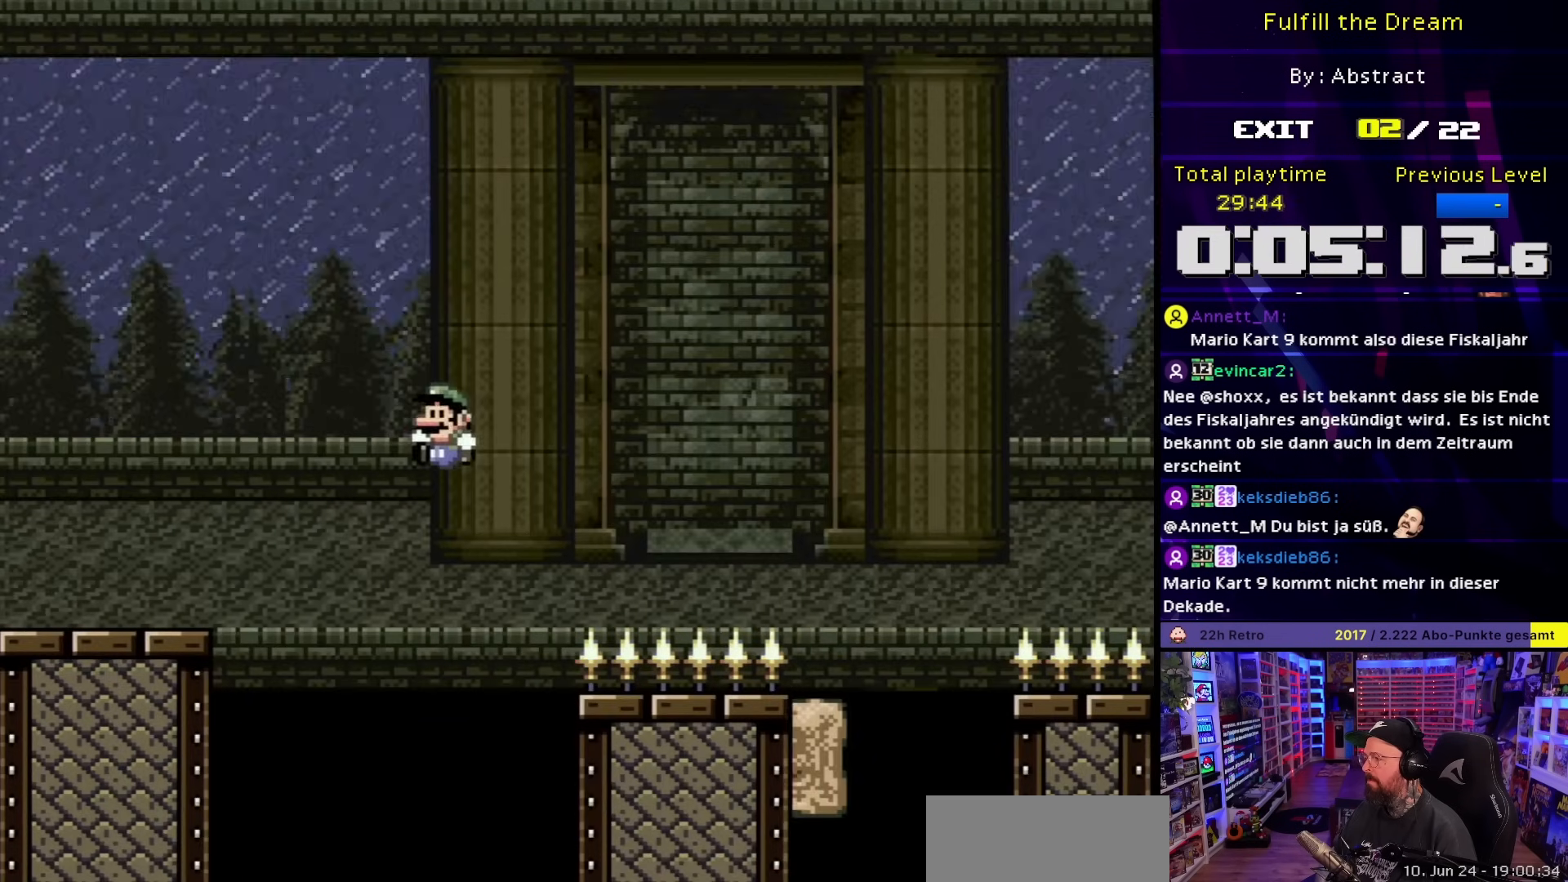
{"buttons": ["B", "Y", "DPAD_RIGHT"], "events": [[117, "B", "up"], [117, "DPAD_LEFT", "up"], [133, "DPAD_RIGHT", "down"], [317, "B", "down"]]}
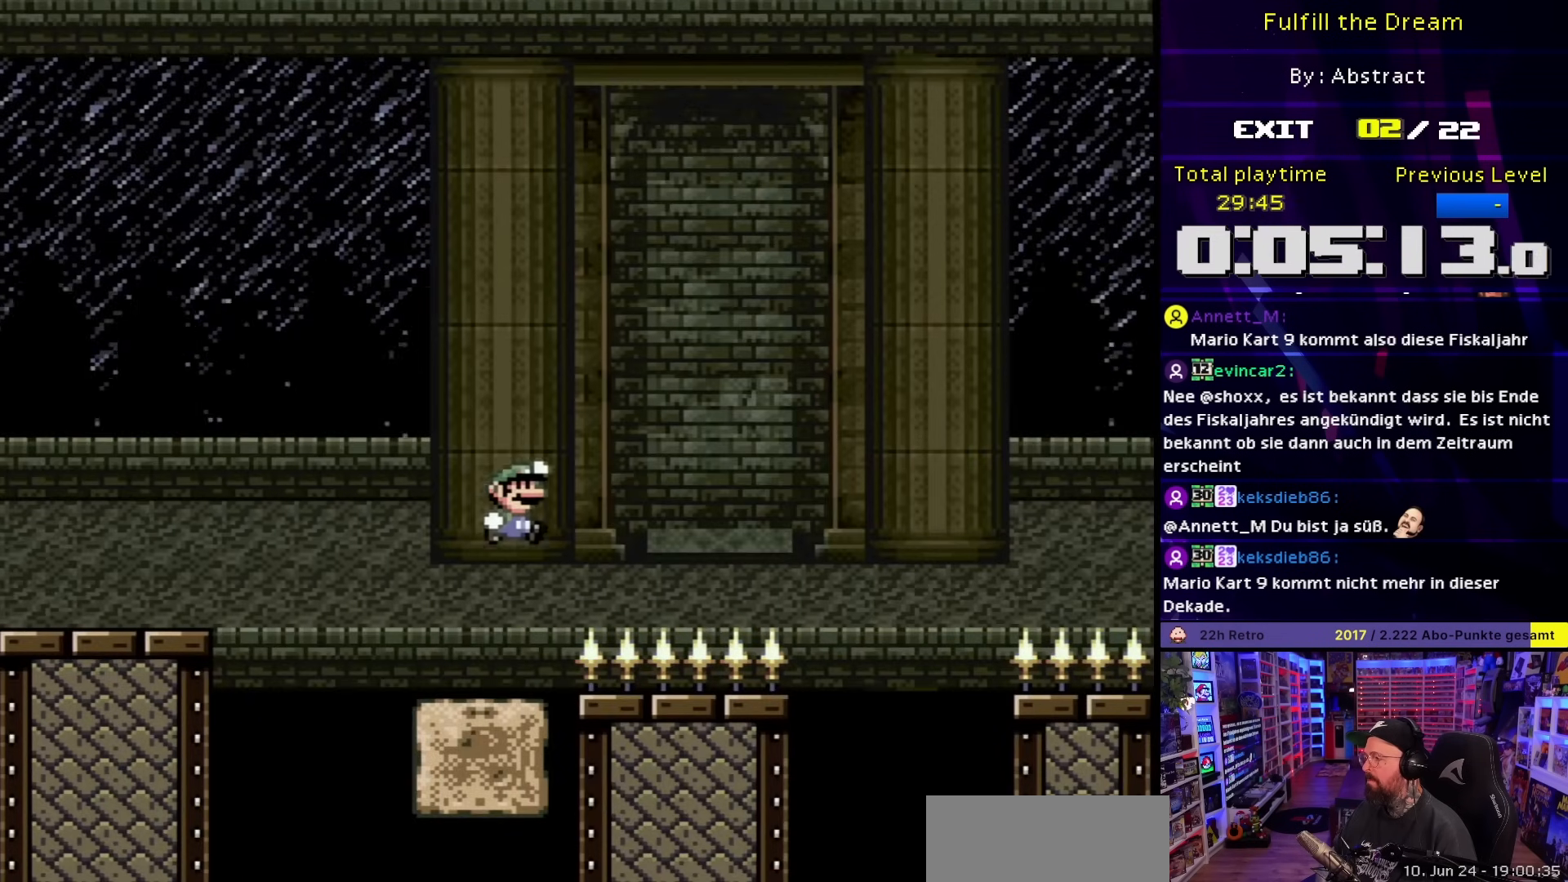
{"buttons": ["Y", "DPAD_LEFT"], "events": [[150, "B", "up"], [233, "B", "down"], [333, "B", "up"], [467, "DPAD_LEFT", "down"], [467, "DPAD_RIGHT", "up"]]}
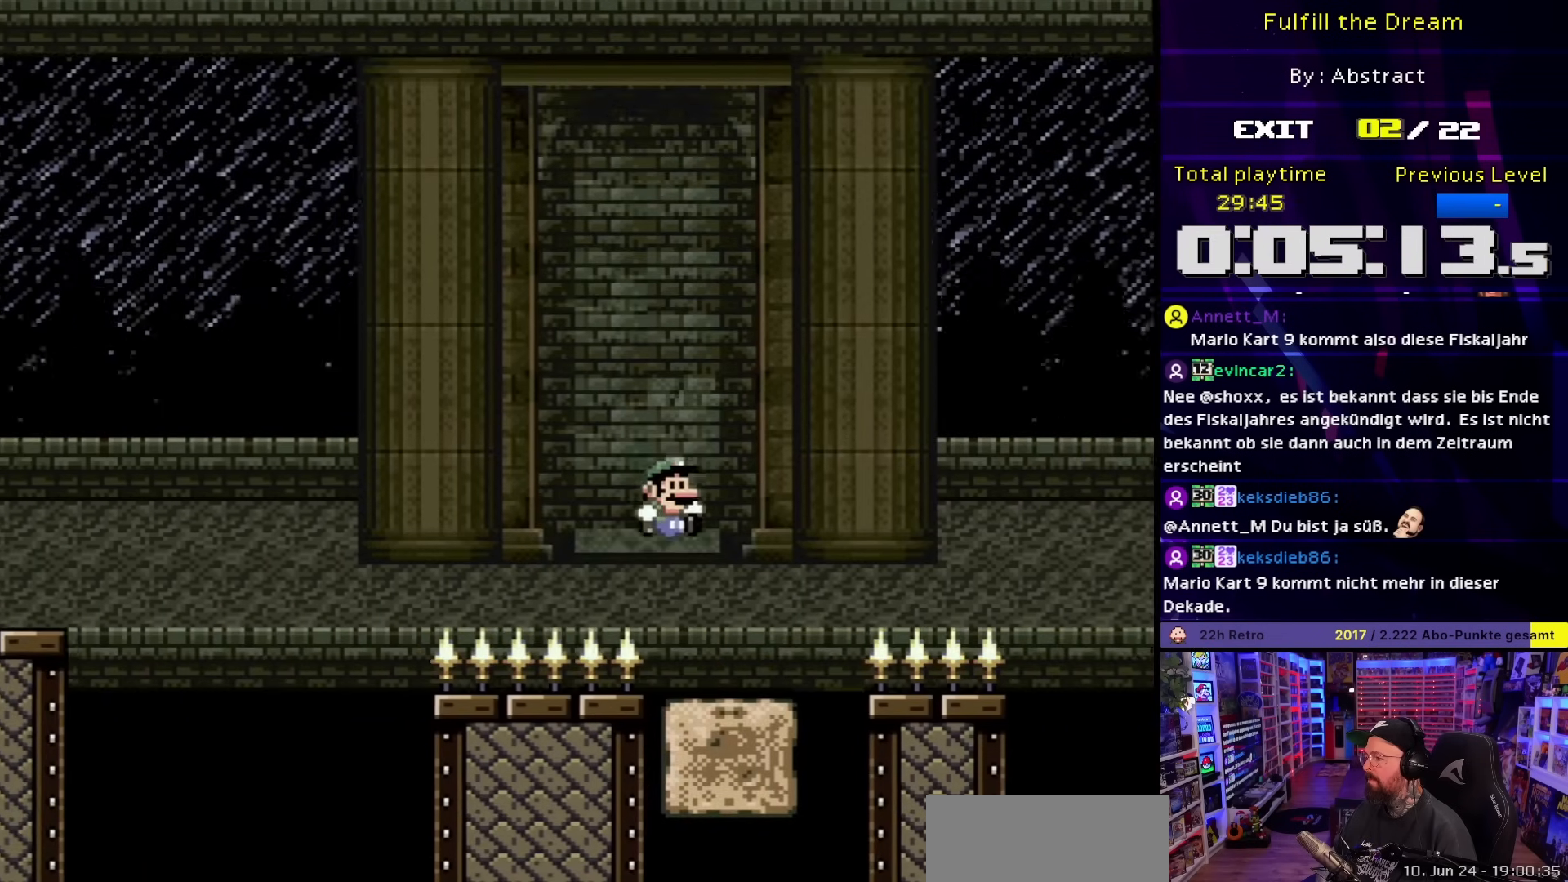
{"buttons": ["B", "Y", "DPAD_RIGHT"], "events": [[33, "DPAD_LEFT", "up"], [33, "DPAD_RIGHT", "down"], [167, "B", "down"], [267, "B", "up"], [333, "DPAD_RIGHT", "up"], [333, "Y", "up"], [350, "DPAD_RIGHT", "down"], [350, "Y", "down"], [483, "B", "down"]]}
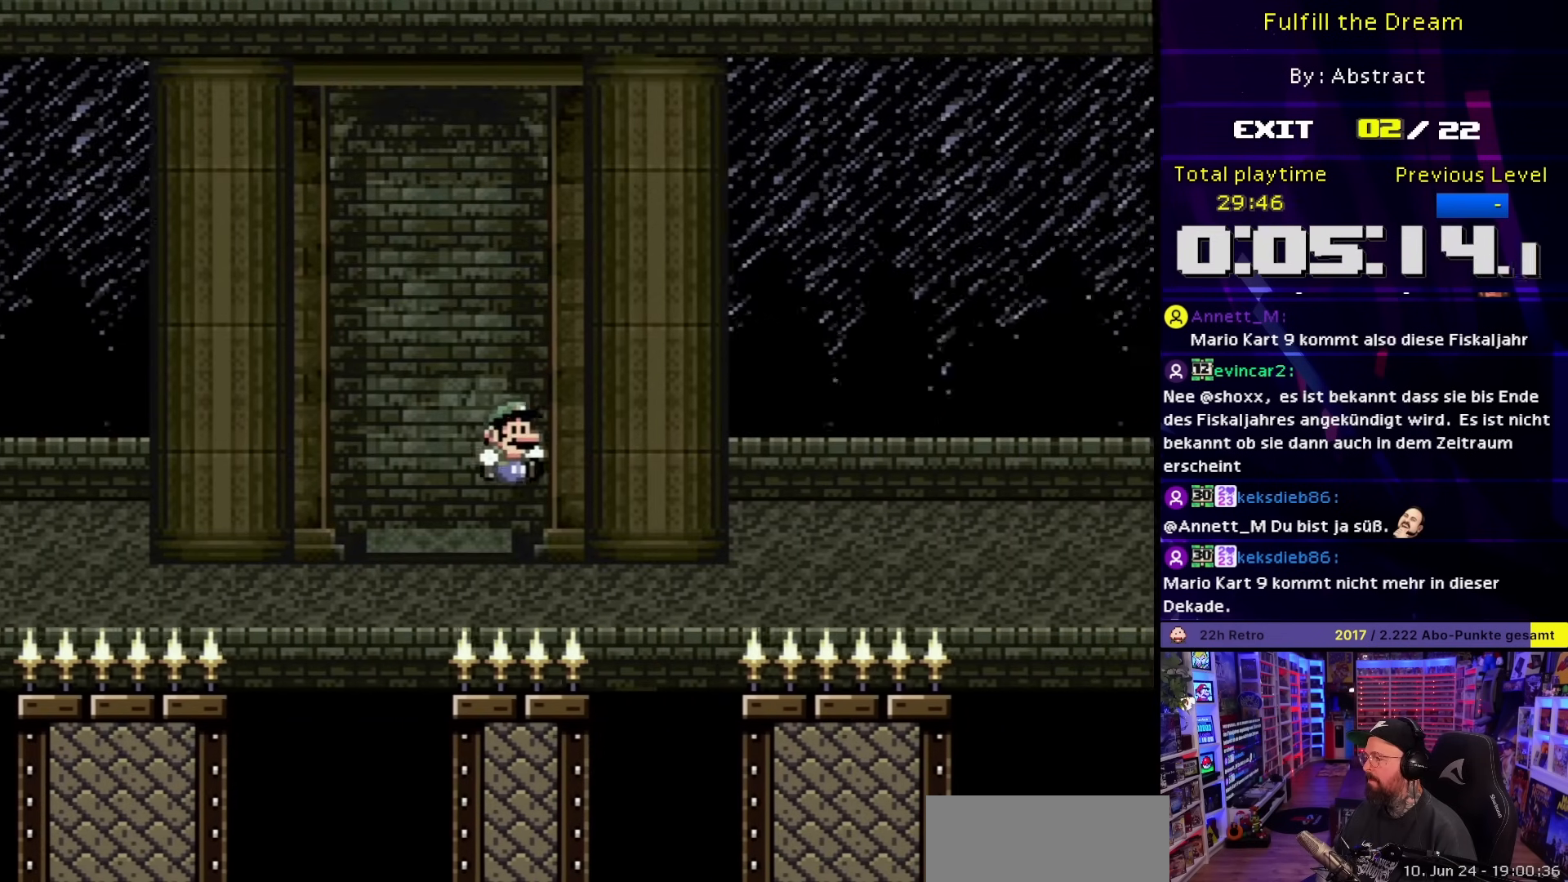
{"buttons": ["B", "Y", "DPAD_RIGHT"], "events": [[83, "DPAD_RIGHT", "up"], [100, "B", "up"], [100, "DPAD_LEFT", "down"], [200, "DPAD_LEFT", "up"], [200, "DPAD_RIGHT", "down"], [333, "B", "down"]]}
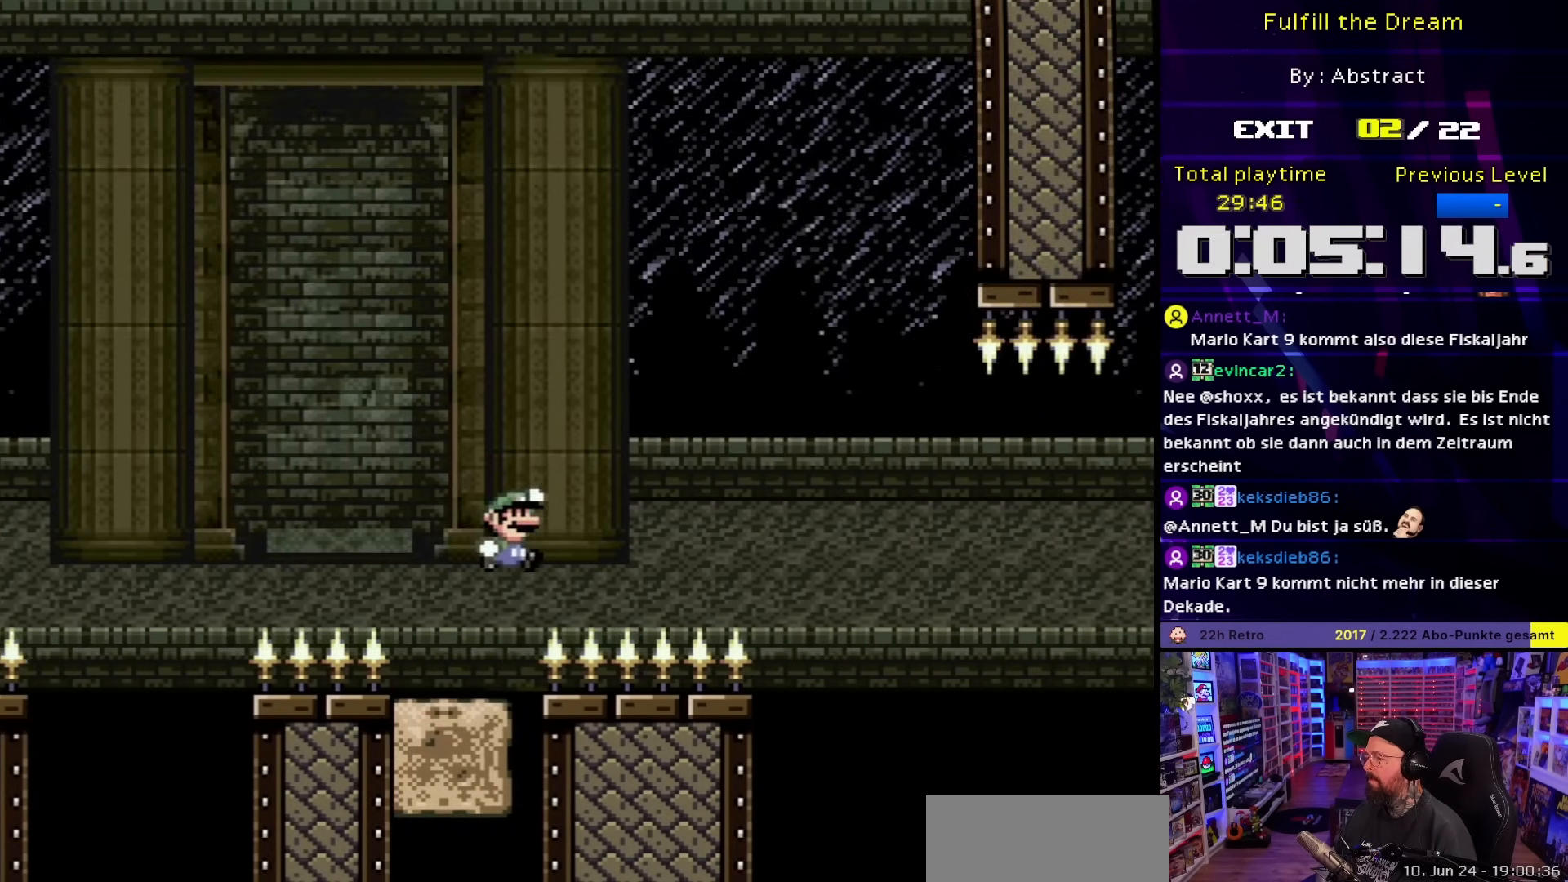
{"buttons": ["Y", "DPAD_RIGHT"], "events": [[33, "B", "up"], [133, "B", "down"], [233, "B", "up"], [383, "DPAD_LEFT", "down"], [383, "DPAD_RIGHT", "up"], [450, "DPAD_LEFT", "up"], [450, "DPAD_RIGHT", "down"]]}
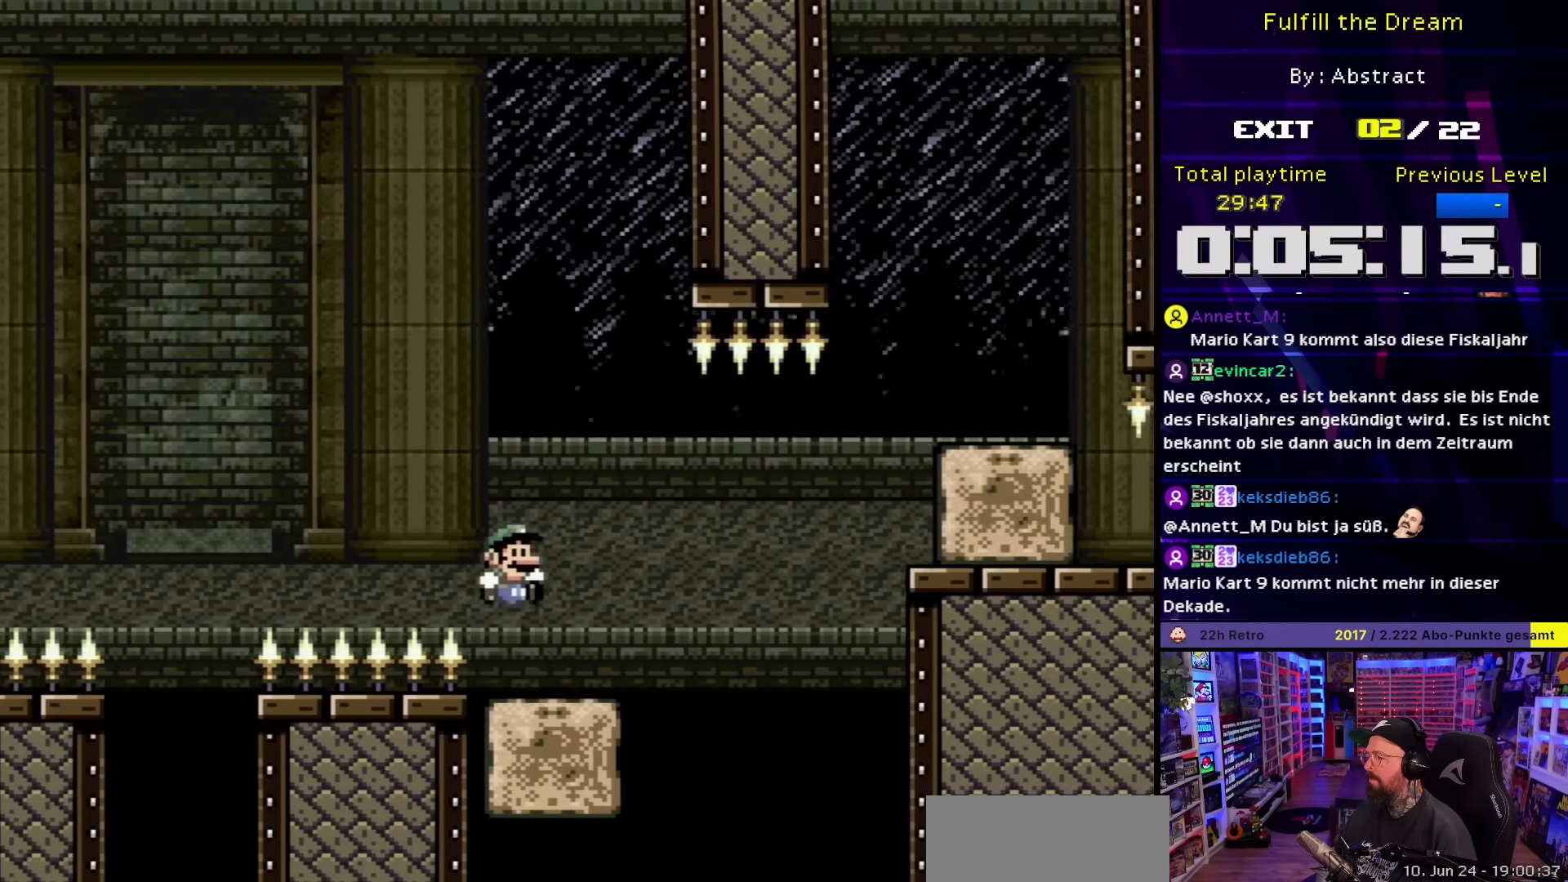
{"buttons": ["B", "Y", "DPAD_RIGHT"], "events": [[83, "B", "down"], [183, "B", "up"], [317, "B", "down"]]}
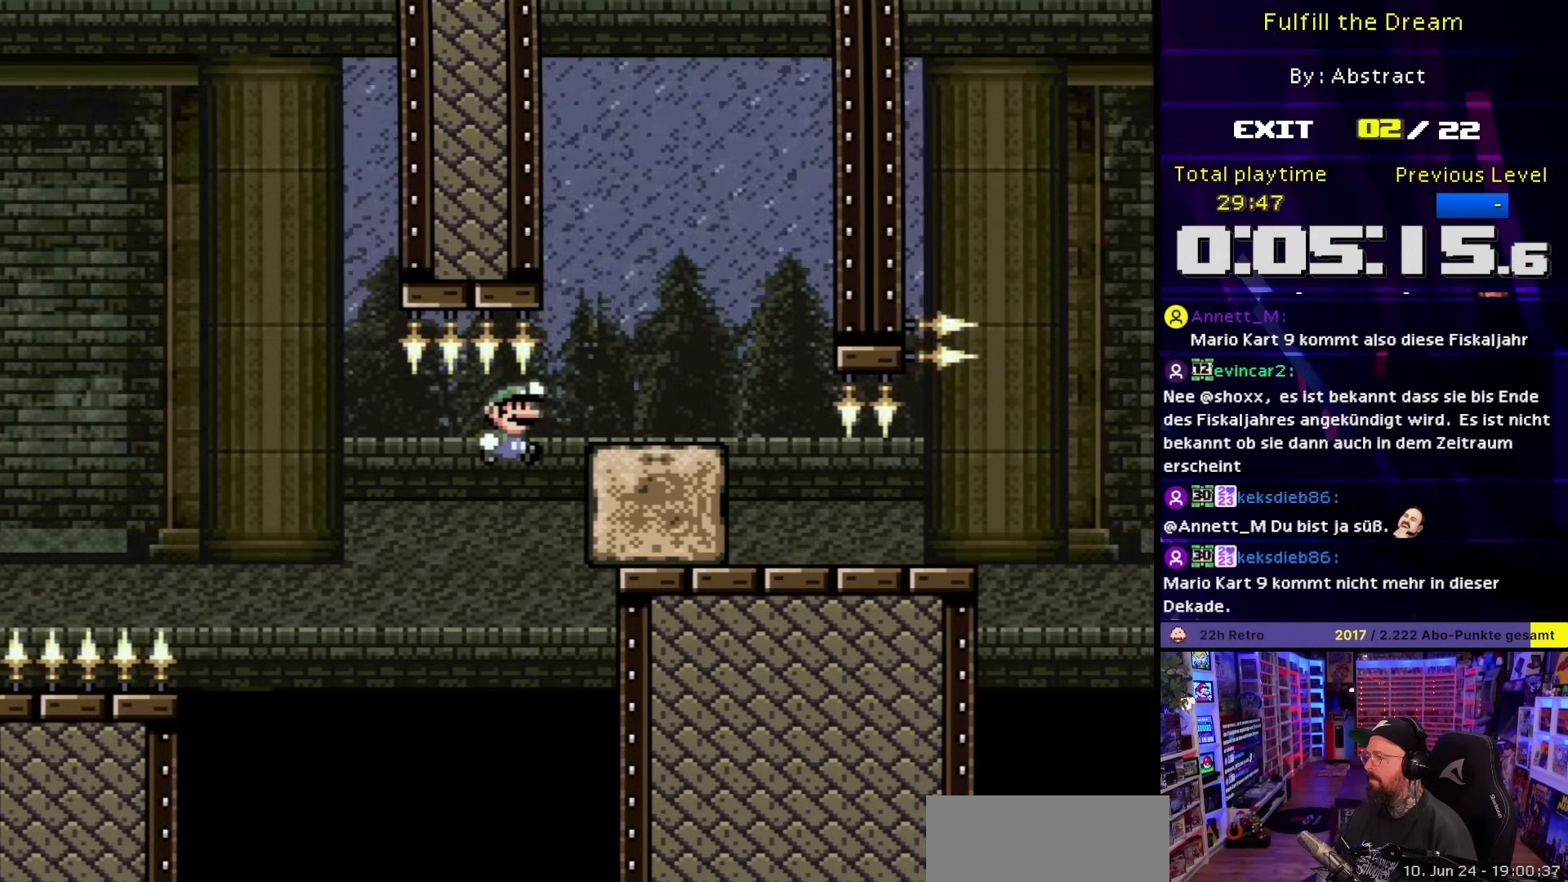
{"buttons": ["Y"], "events": [[183, "B", "up"], [233, "DPAD_LEFT", "down"], [233, "DPAD_RIGHT", "up"], [350, "DPAD_LEFT", "up"]]}
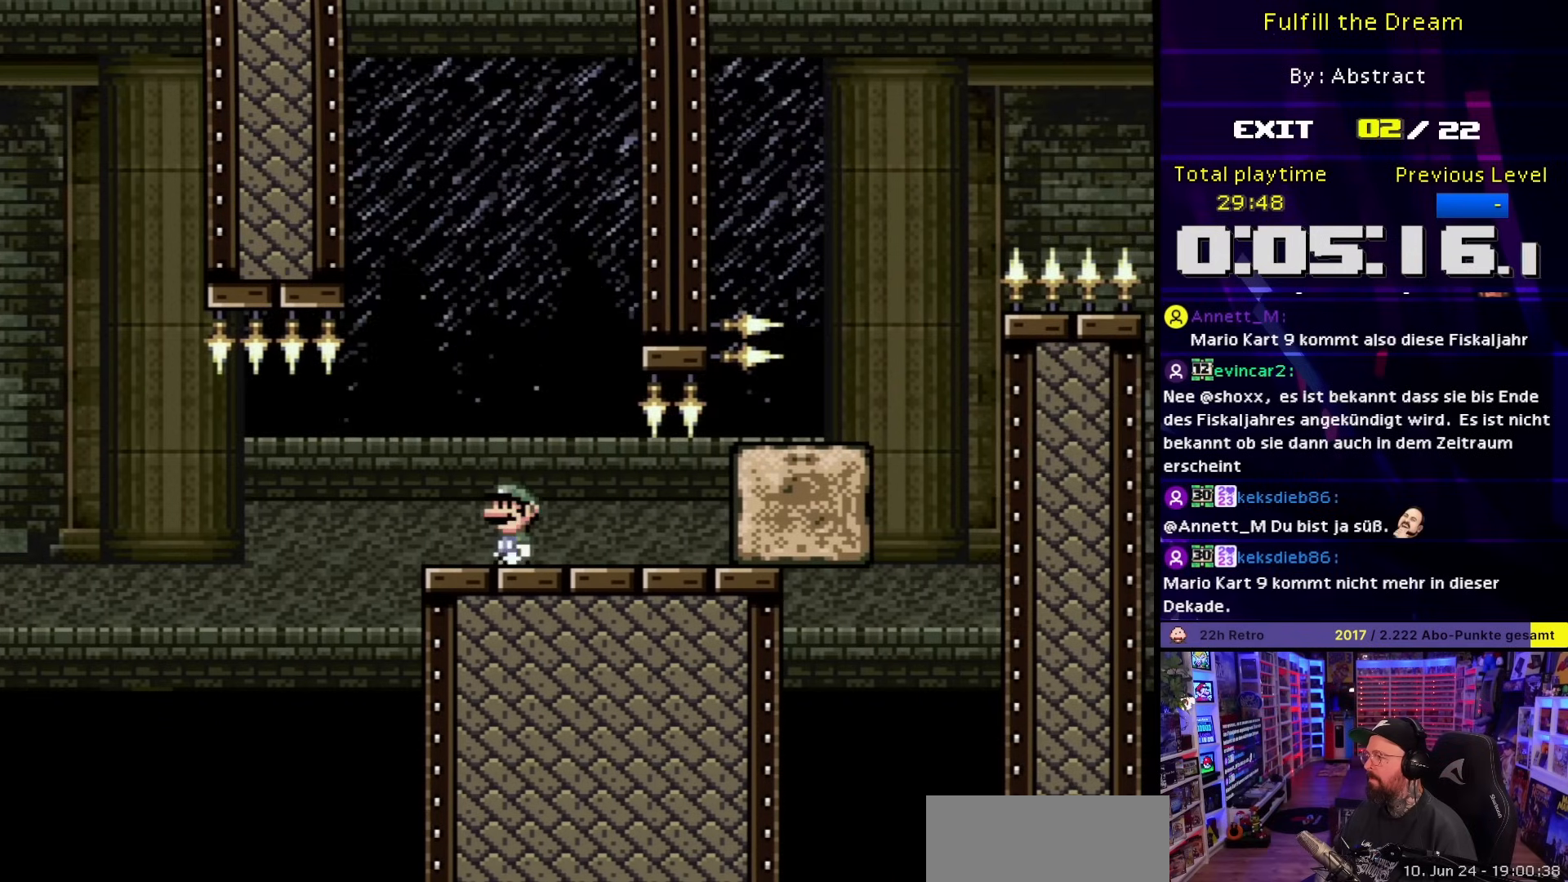
{"buttons": ["Y"], "events": [[50, "B", "down"], [150, "DPAD_RIGHT", "down"], [167, "B", "up"], [267, "B", "down"], [267, "DPAD_RIGHT", "up"], [383, "B", "up"]]}
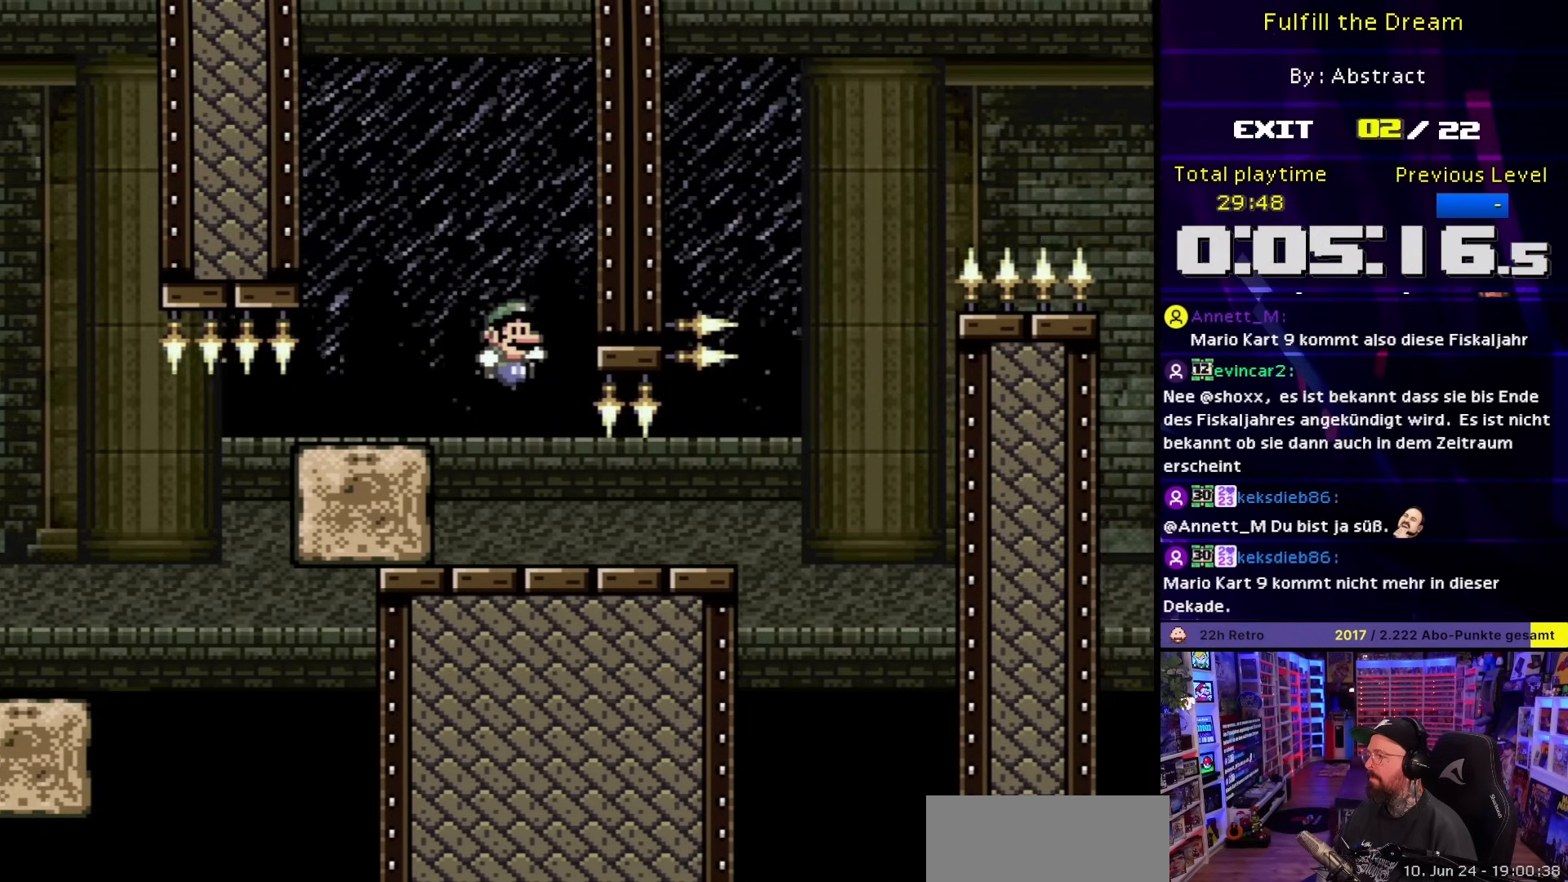
{"buttons": ["Y", "DPAD_UP", "DPAD_RIGHT"]}
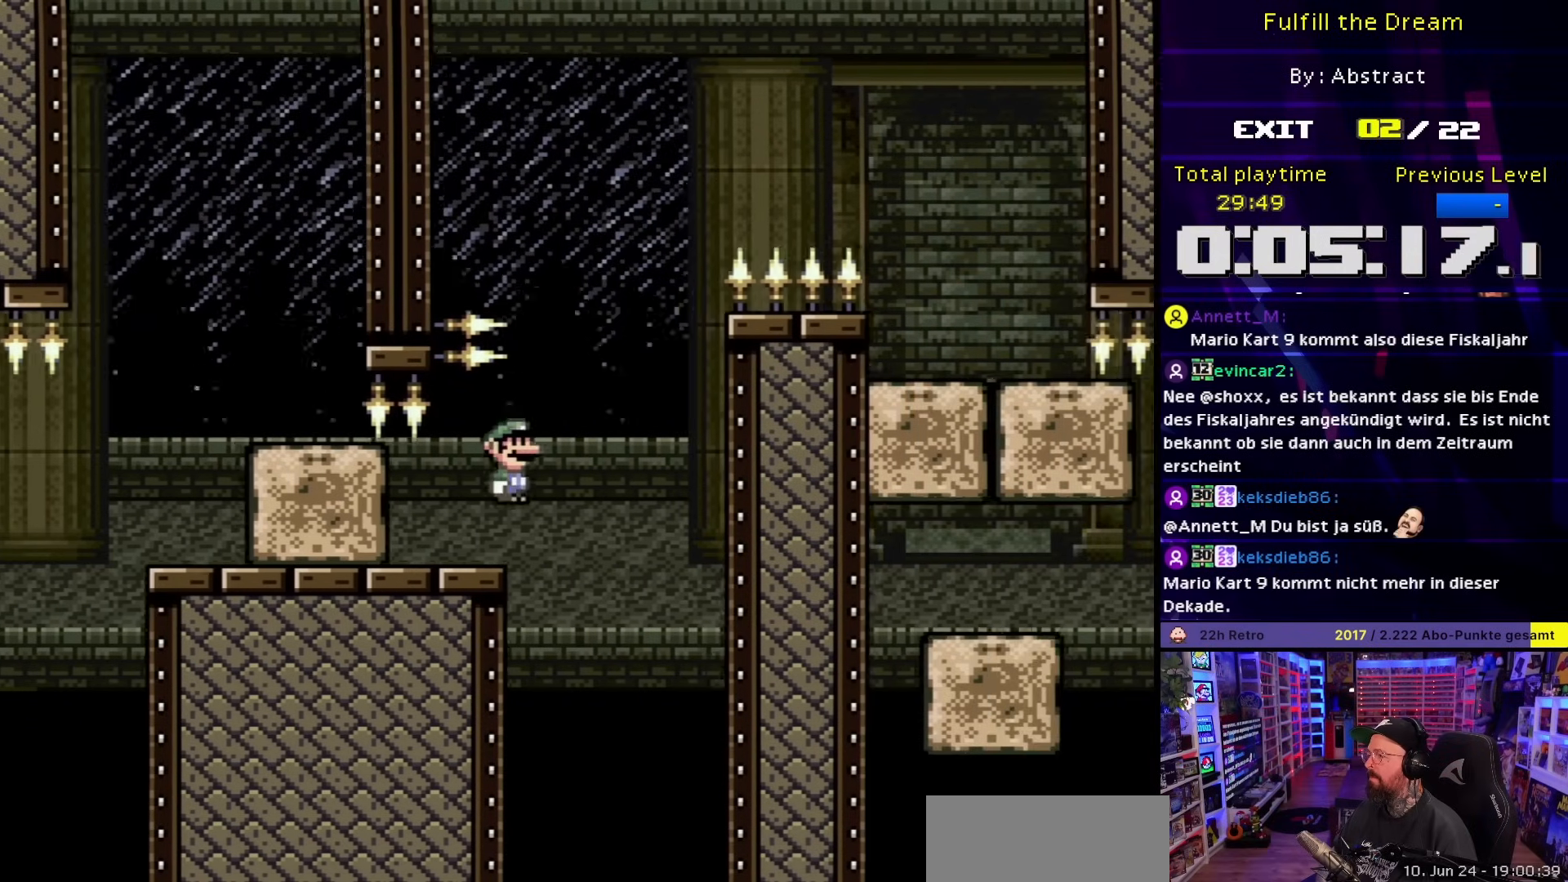
{"buttons": ["B", "Y", "DPAD_RIGHT"]}
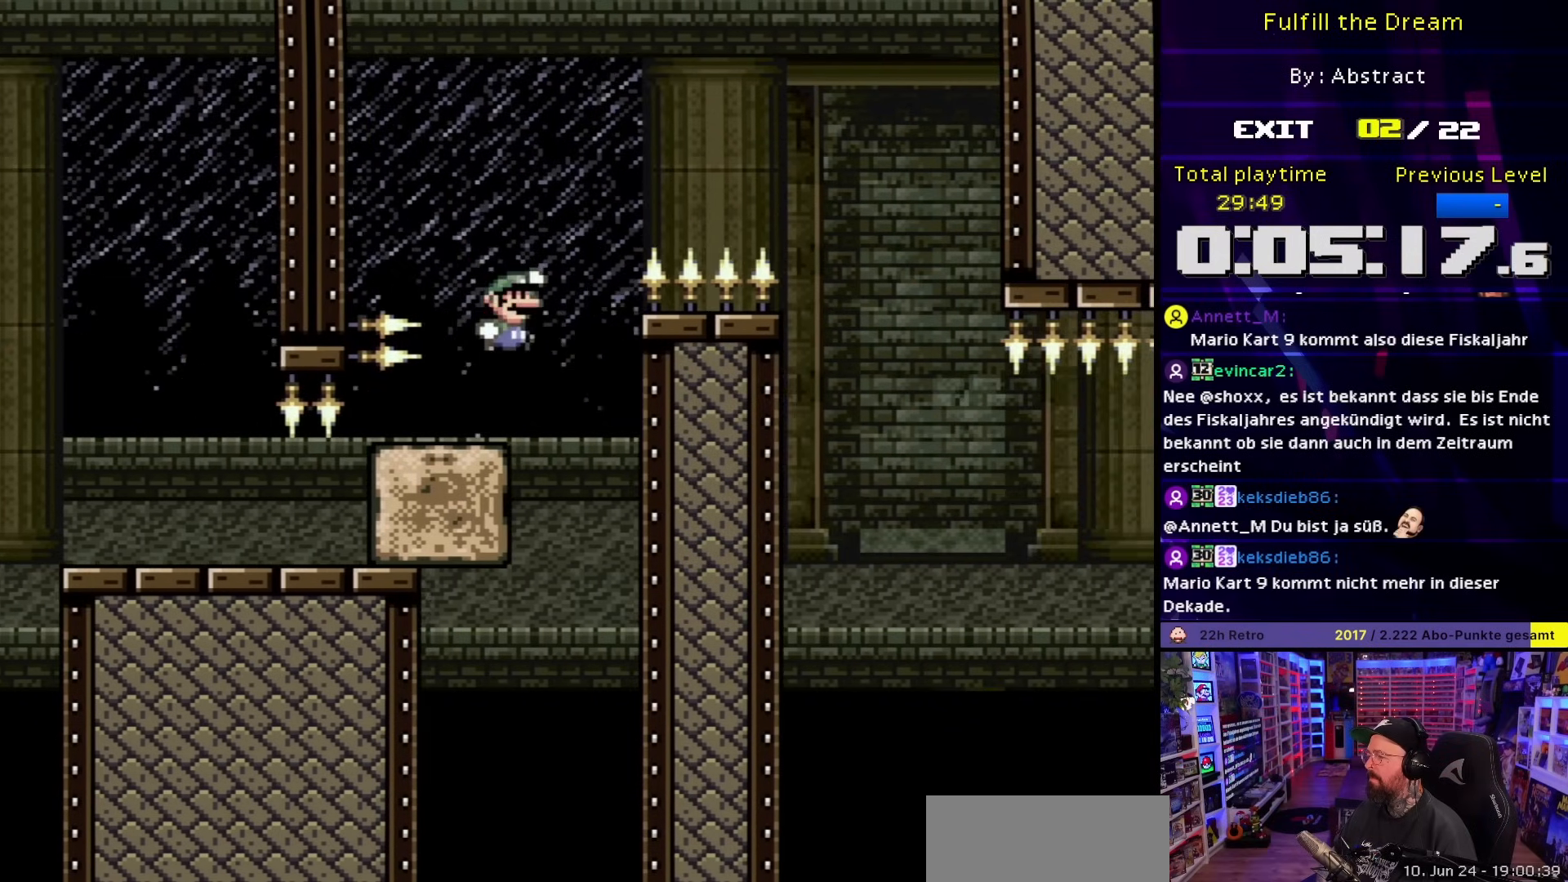
{"buttons": ["B", "Y", "DPAD_RIGHT"], "events": []}
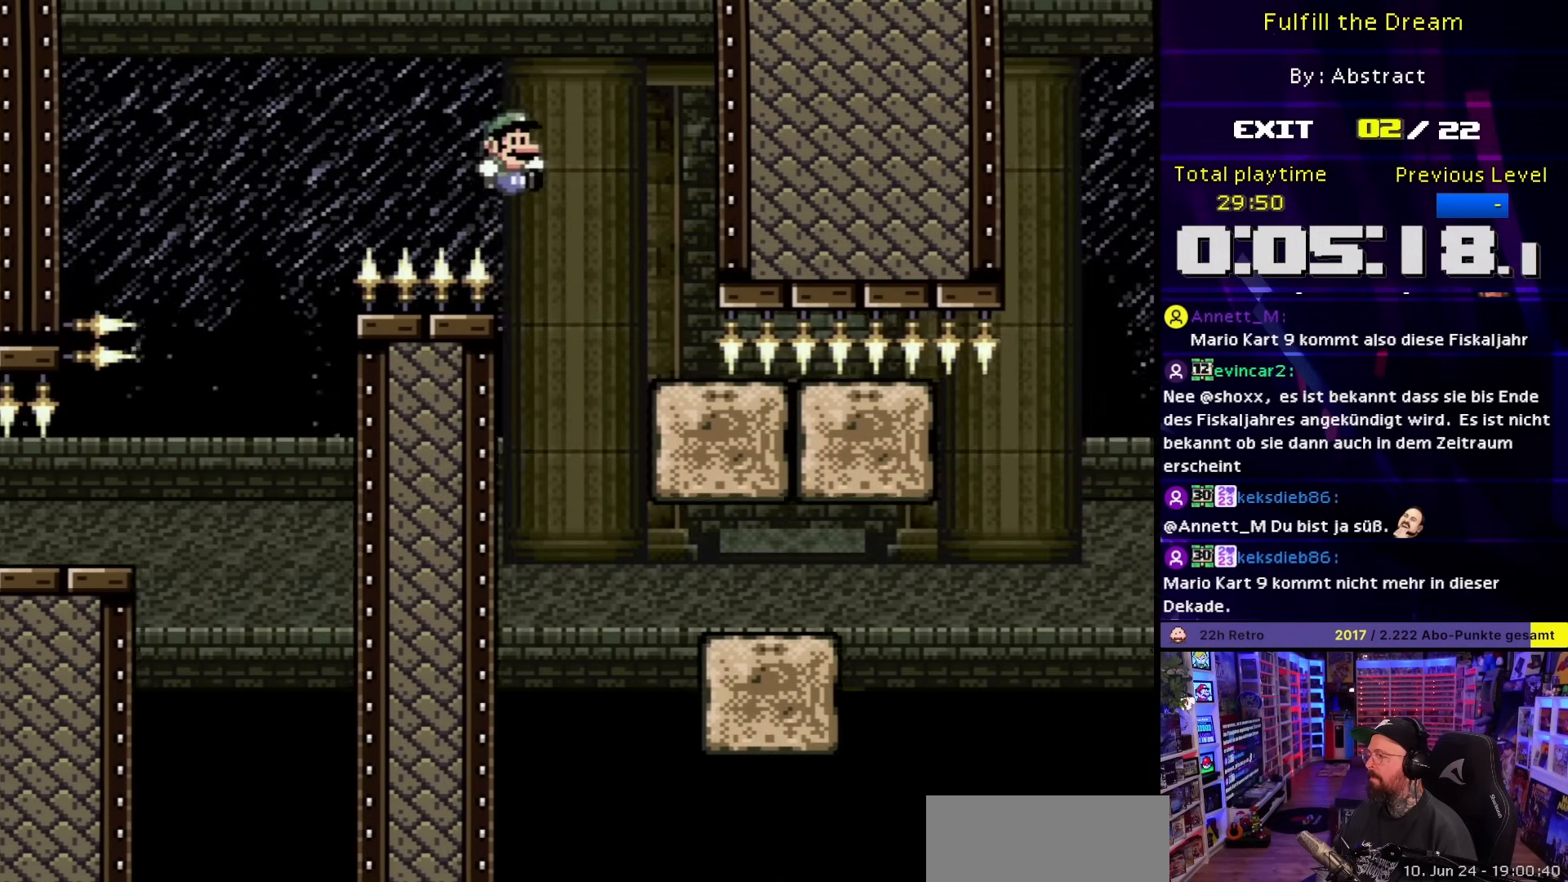
{"buttons": ["B", "Y"], "events": [[50, "B", "up"], [50, "DPAD_RIGHT", "up"], [83, "DPAD_LEFT", "down"], [183, "DPAD_LEFT", "up"], [283, "B", "down"]]}
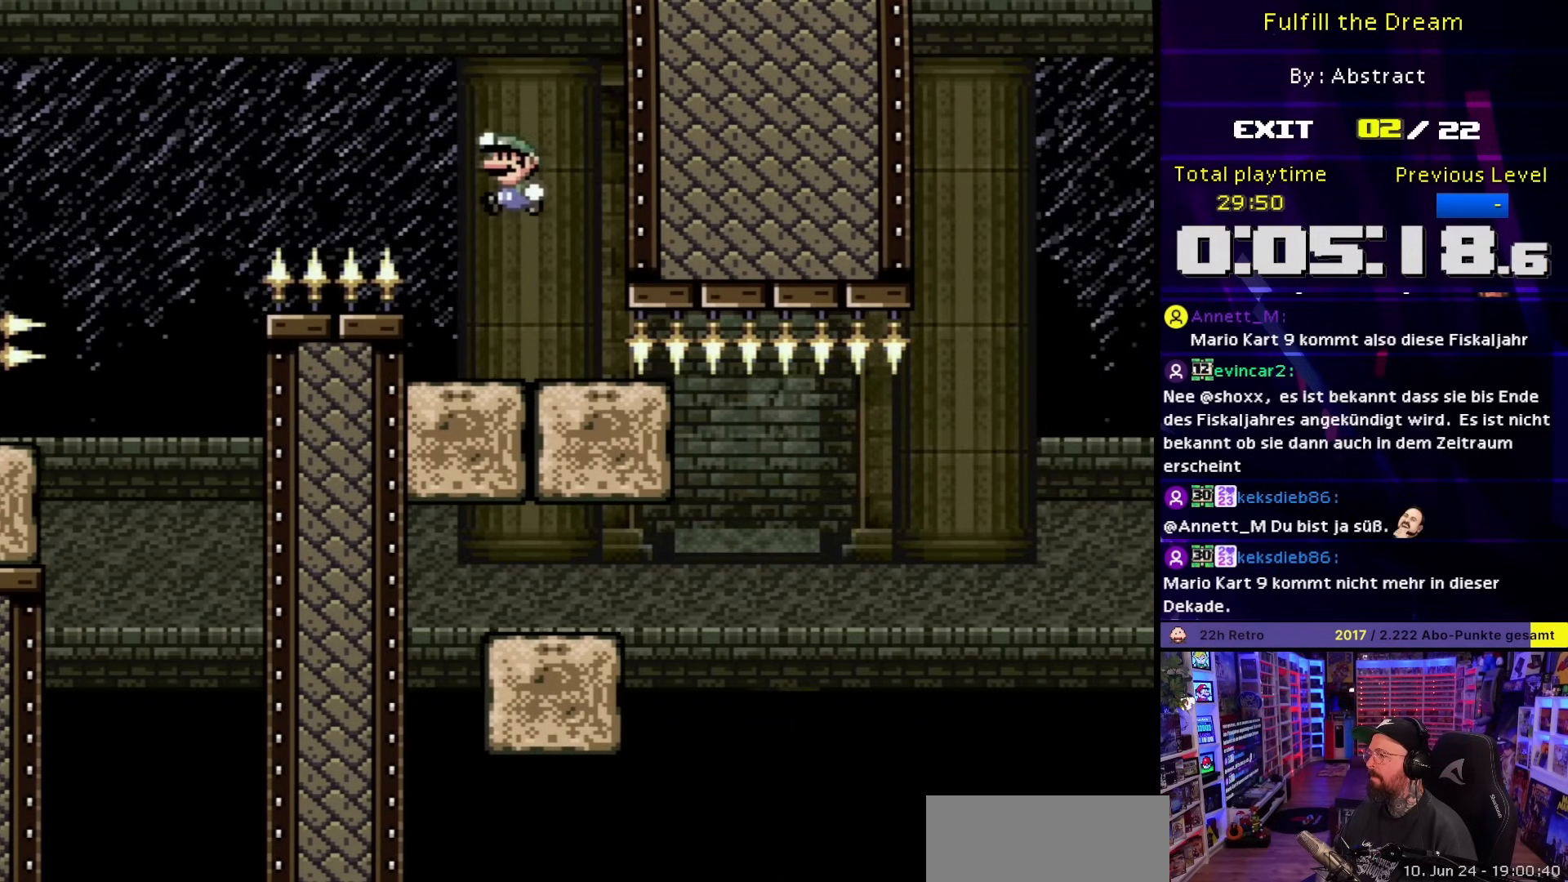
{"buttons": ["B", "Y"], "events": [[333, "B", "up"], [333, "Y", "up"], [350, "B", "down"], [350, "Y", "down"]]}
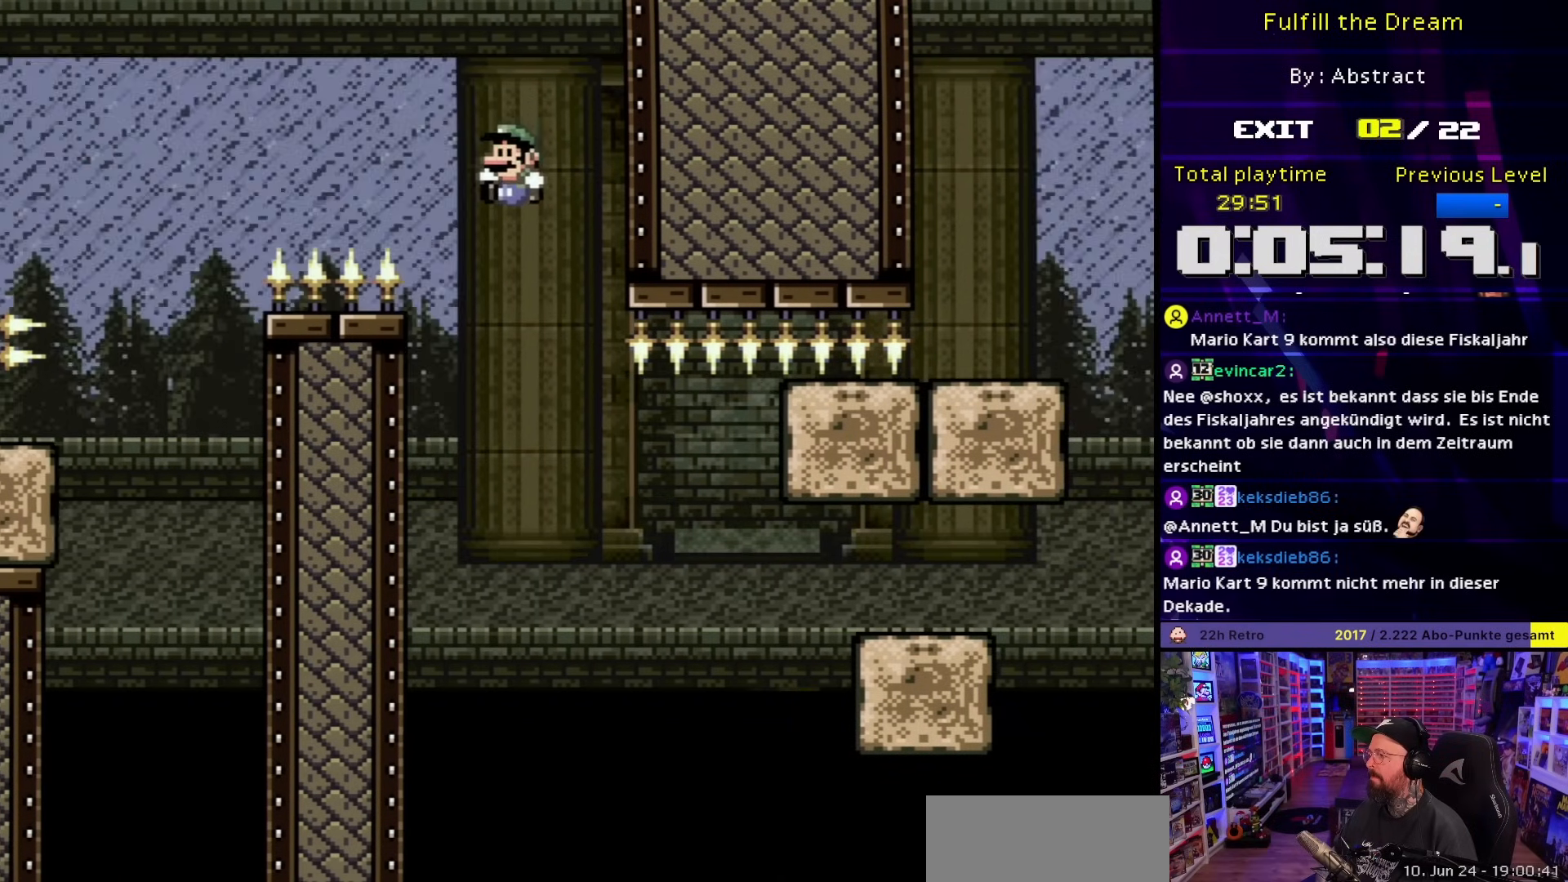
{"buttons": ["Y"], "events": [[17, "DPAD_RIGHT", "down"], [250, "DPAD_RIGHT", "up"], [267, "DPAD_RIGHT", "down"], [350, "B", "up"], [350, "DPAD_LEFT", "down"], [350, "DPAD_RIGHT", "up"], [467, "DPAD_LEFT", "up"]]}
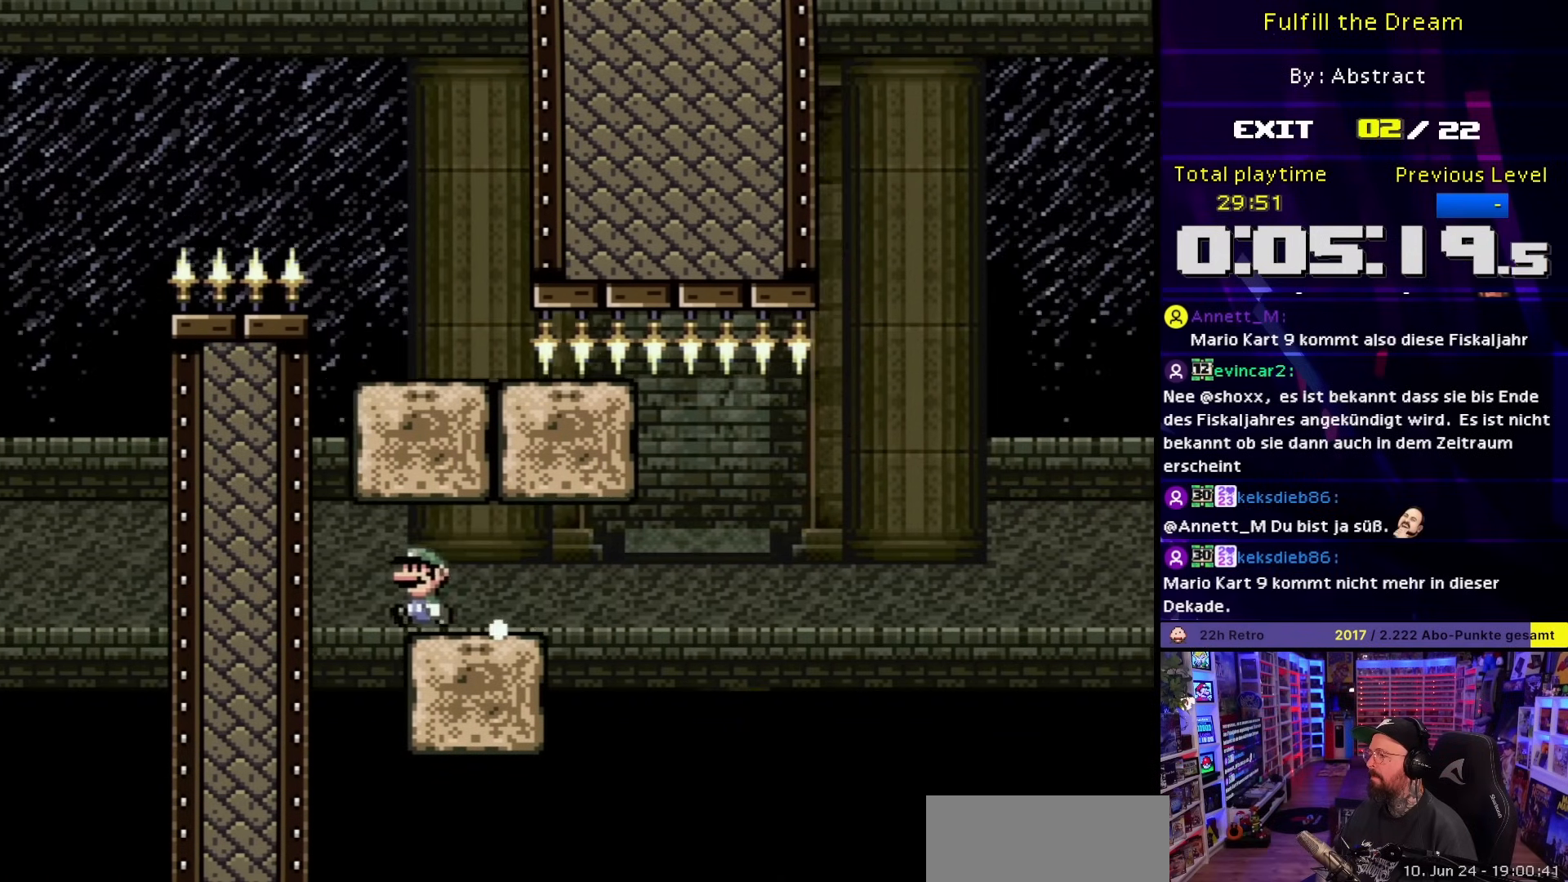
{"buttons": ["Y"], "events": []}
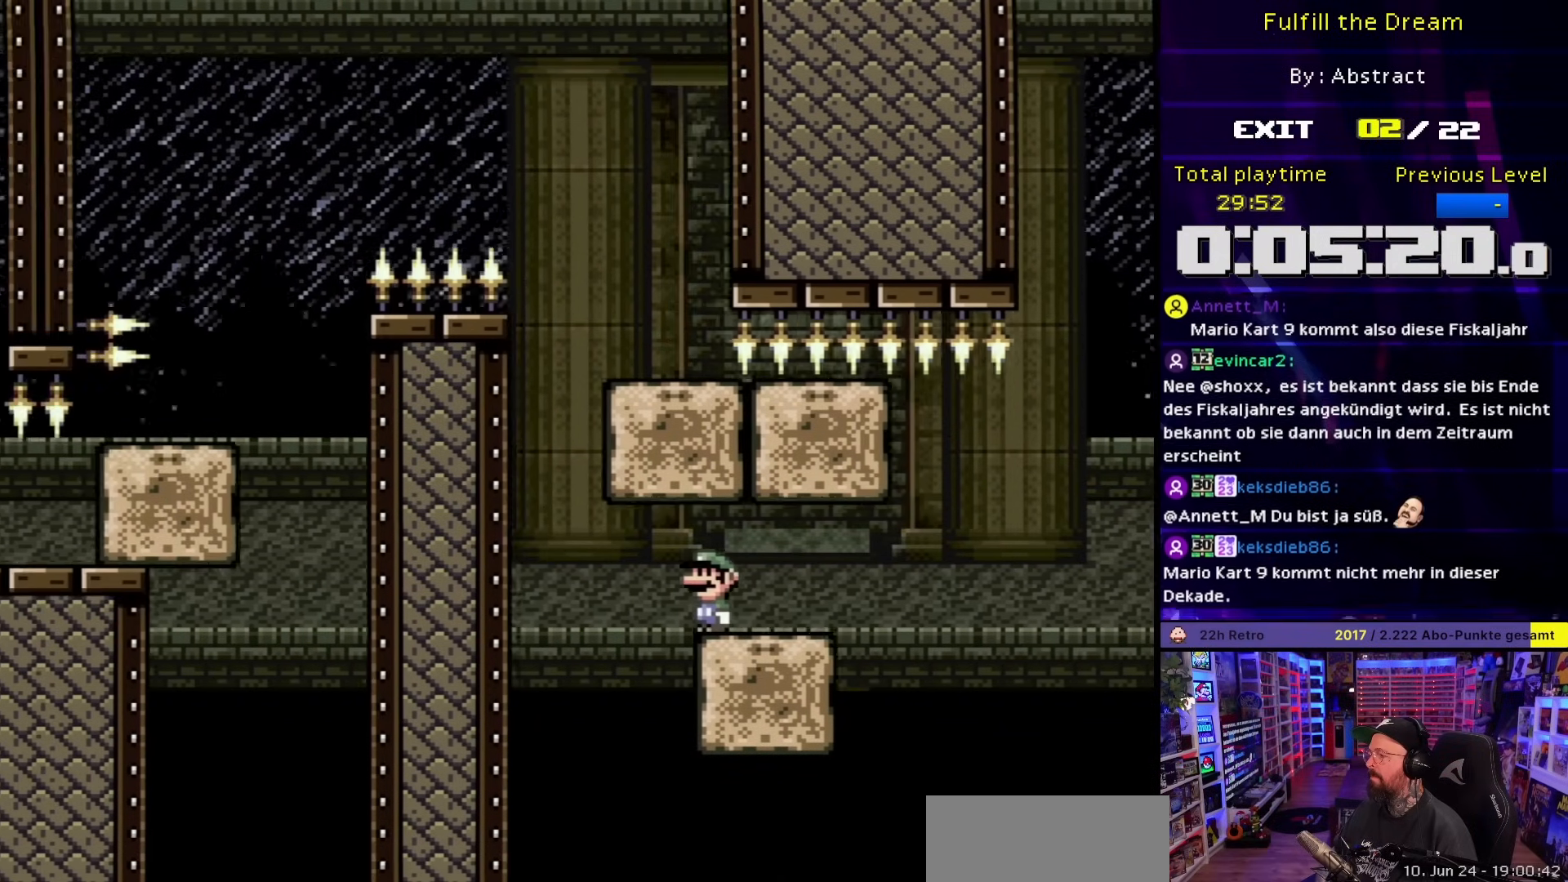
{"buttons": ["Y", "DPAD_RIGHT"], "events": [[300, "DPAD_RIGHT", "down"]]}
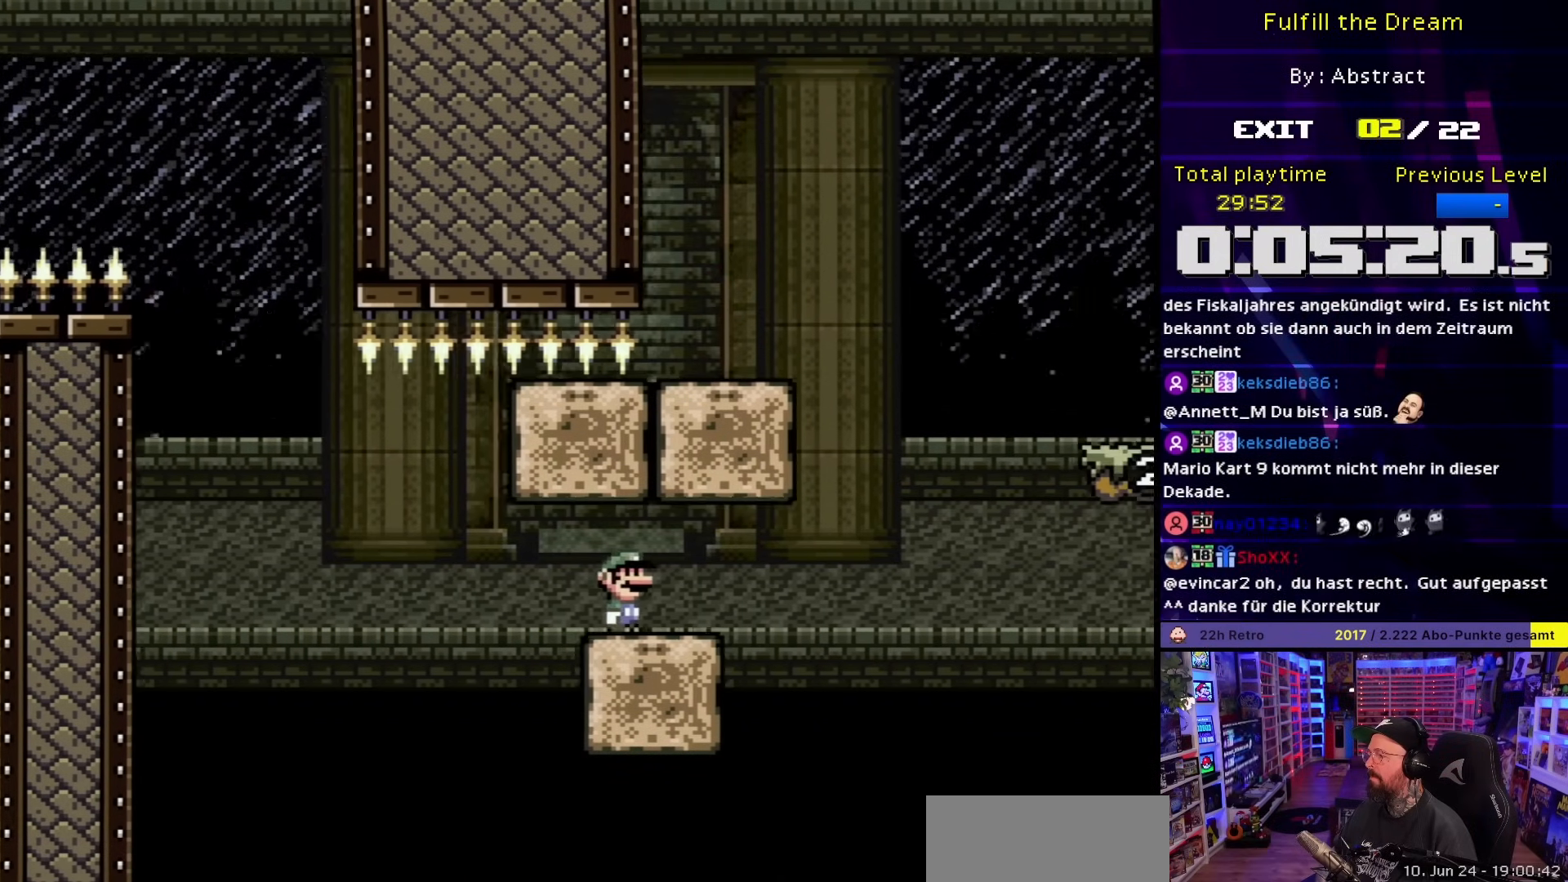
{"buttons": ["B", "Y", "DPAD_RIGHT"], "events": [[117, "B", "down"]]}
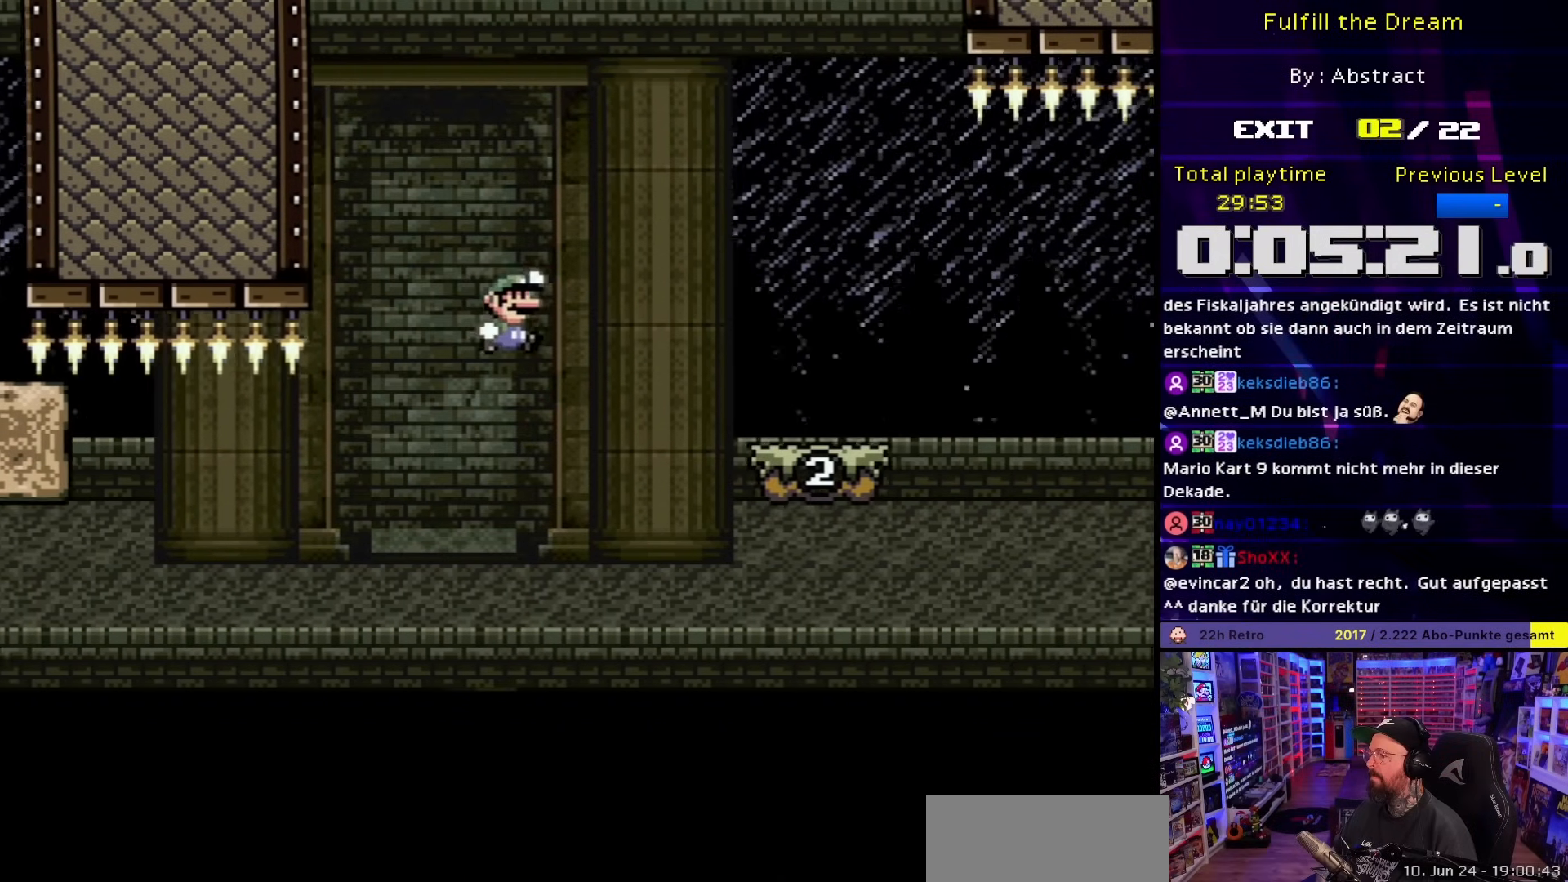
{"buttons": ["Y", "DPAD_RIGHT"], "events": [[283, "B", "up"], [417, "B", "down"], [483, "B", "up"]]}
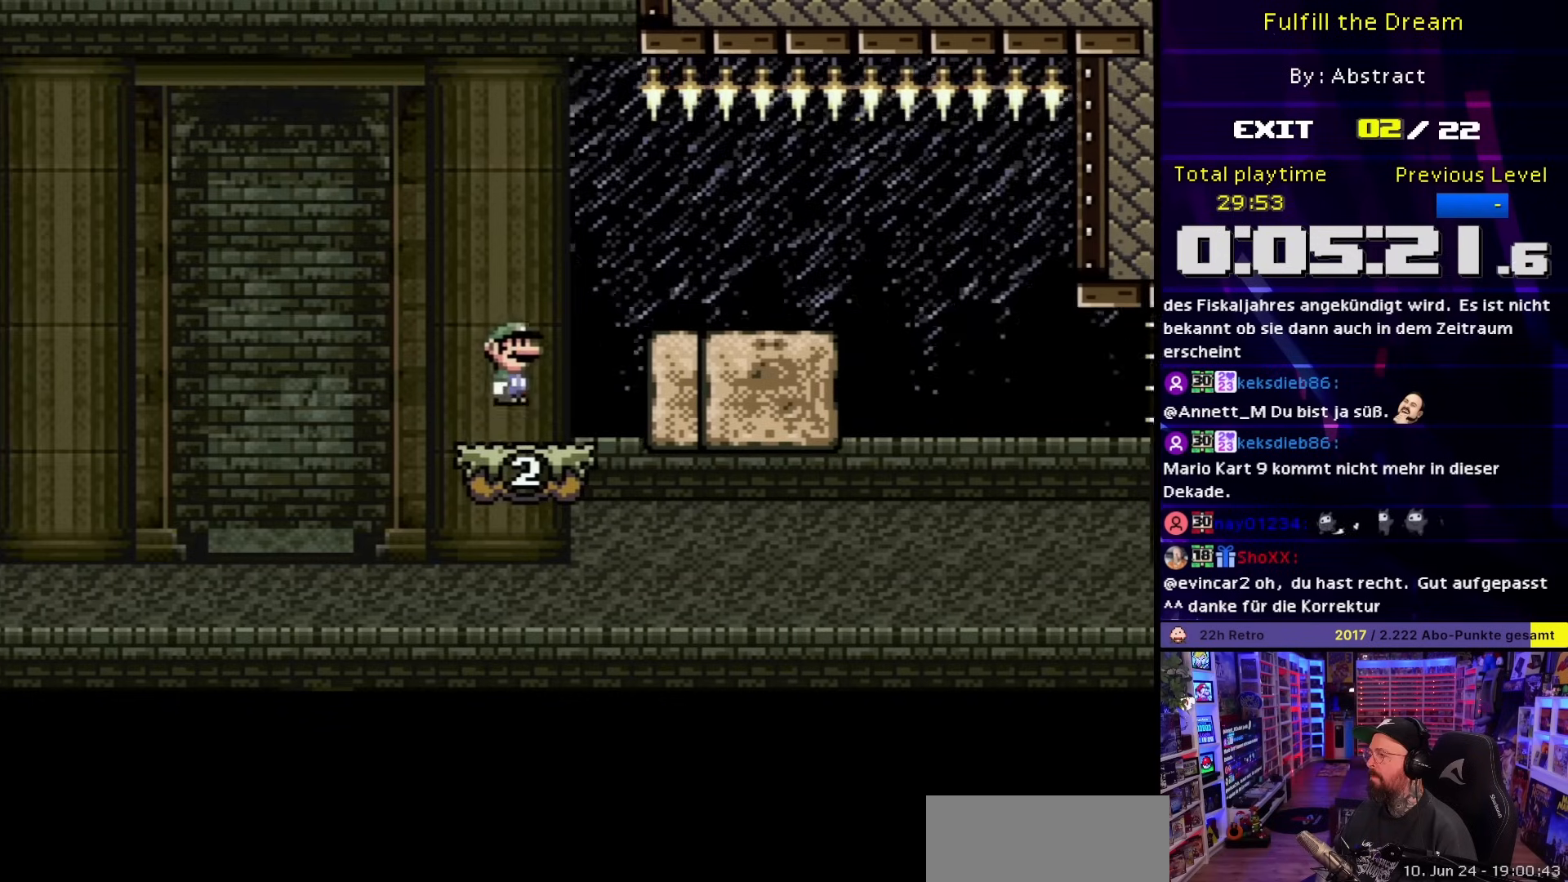
{"buttons": ["B", "Y", "DPAD_RIGHT"], "events": [[133, "B", "down"], [250, "DPAD_RIGHT", "up"], [267, "DPAD_LEFT", "down"], [467, "DPAD_LEFT", "up"], [483, "DPAD_RIGHT", "down"]]}
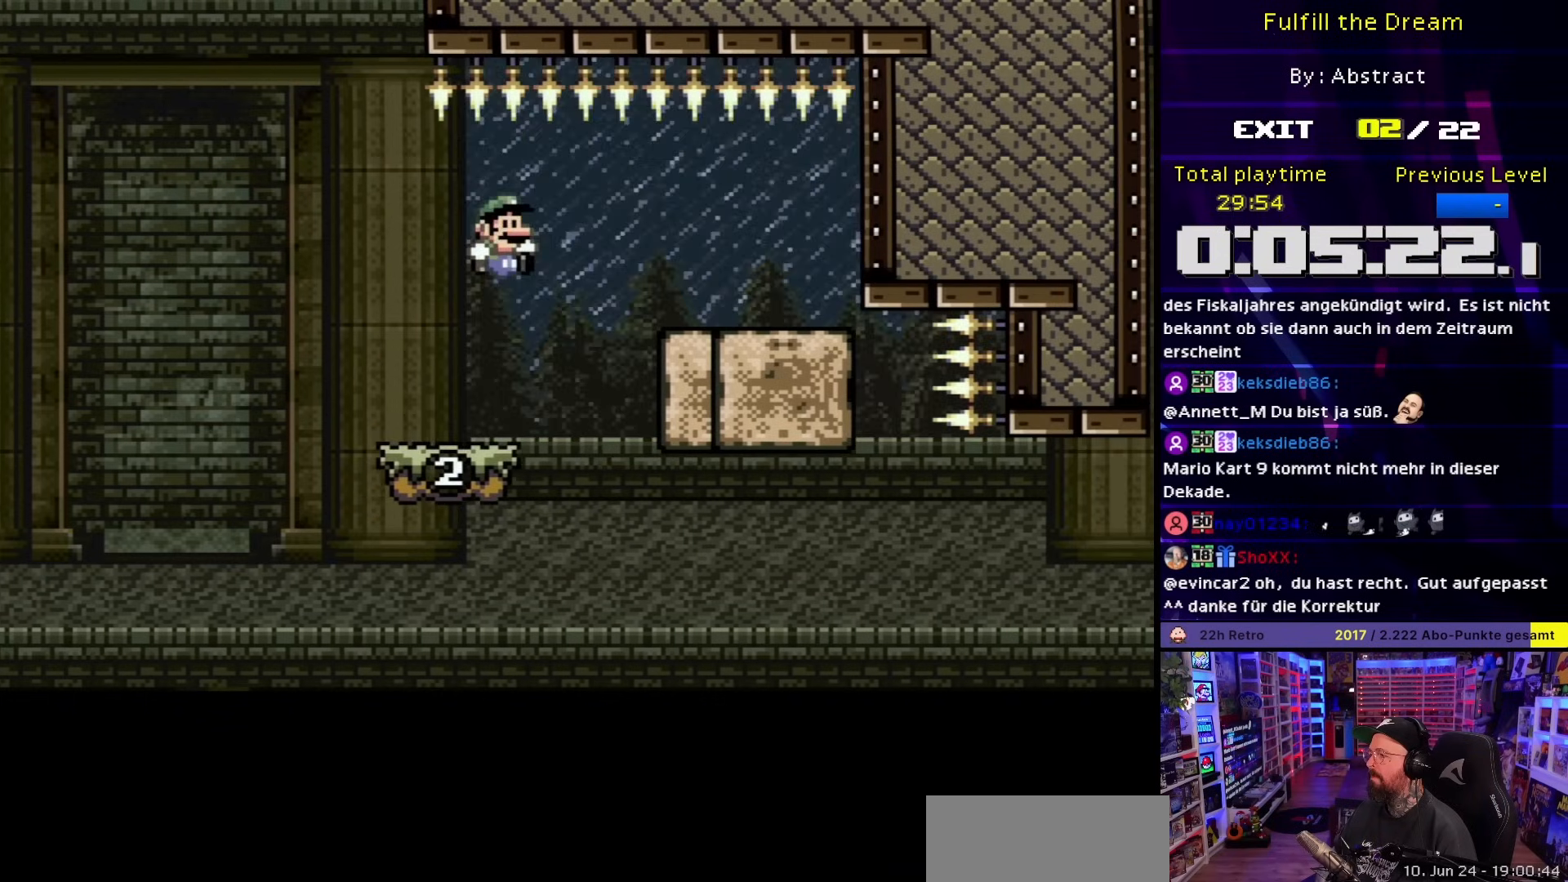
{"buttons": ["X", "DPAD_RIGHT"], "events": [[67, "Y", "up"], [83, "B", "up"], [83, "X", "down"], [117, "DPAD_LEFT", "down"], [117, "DPAD_RIGHT", "up"], [250, "DPAD_LEFT", "up"], [300, "DPAD_RIGHT", "down"], [383, "A", "down"], [467, "A", "up"]]}
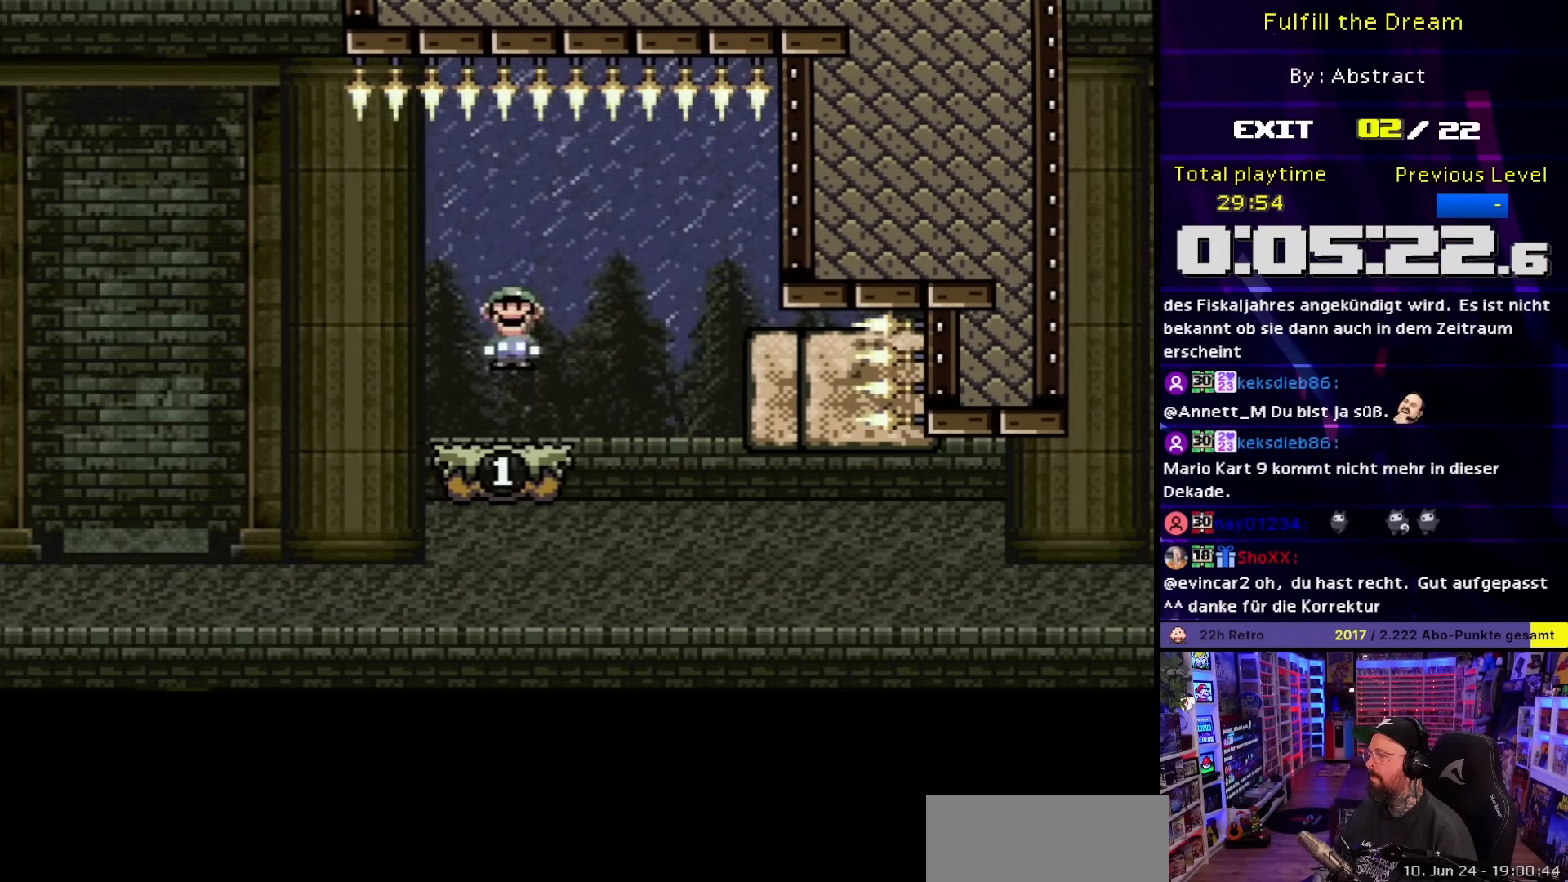
{"buttons": ["X"], "events": [[83, "A", "down"], [183, "A", "up"], [233, "DPAD_RIGHT", "up"], [267, "DPAD_LEFT", "down"], [400, "DPAD_LEFT", "up"]]}
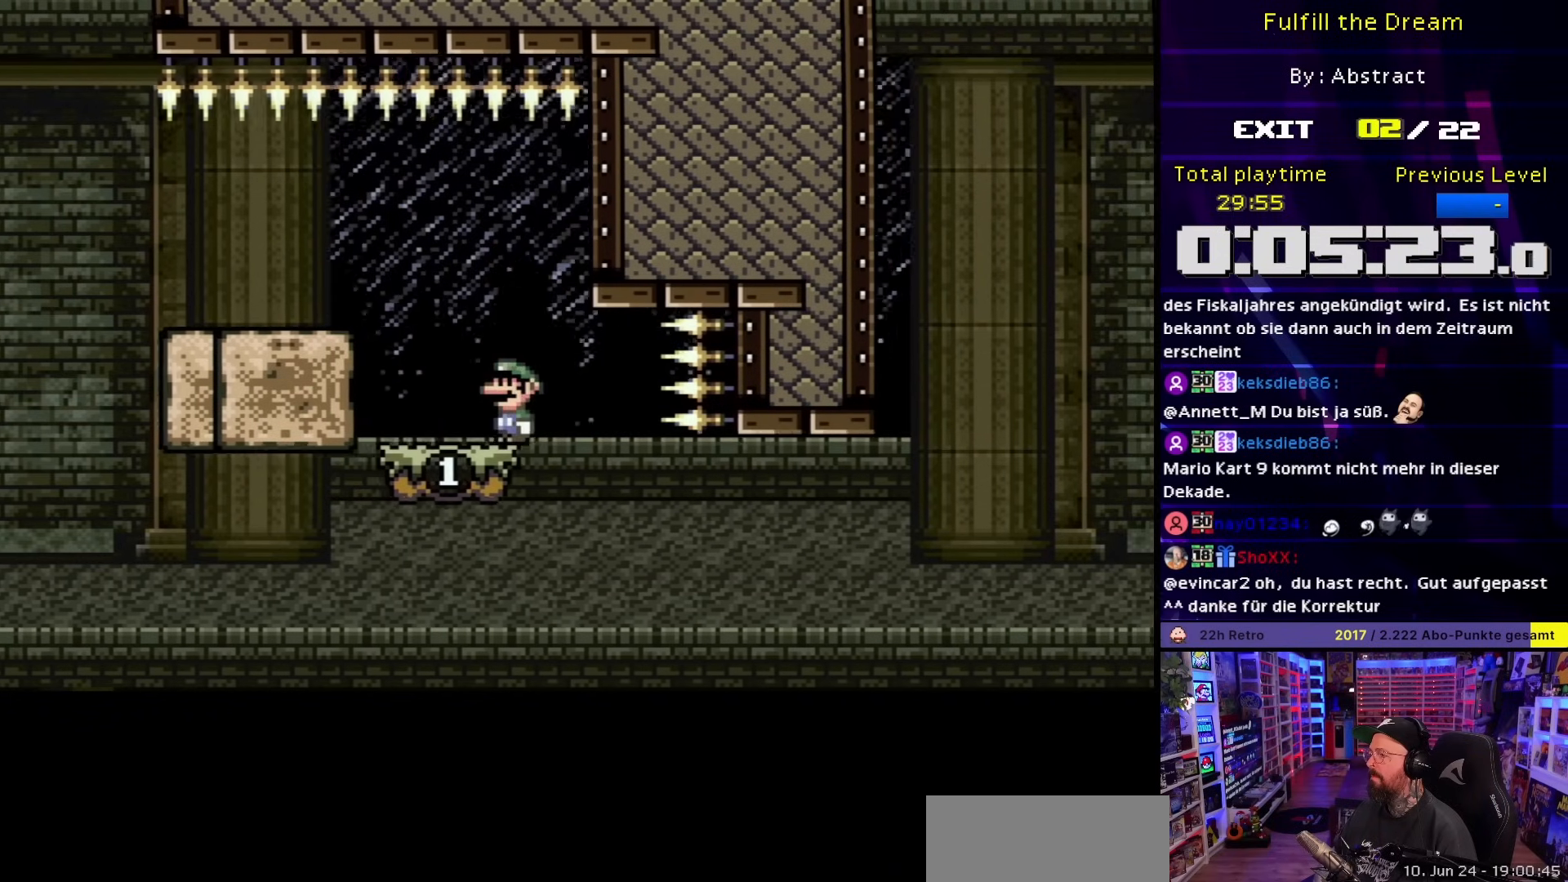
{"buttons": ["X", "DPAD_RIGHT"], "events": [[83, "DPAD_LEFT", "down"], [117, "A", "down"], [267, "A", "up"], [333, "DPAD_LEFT", "up"], [383, "DPAD_RIGHT", "down"]]}
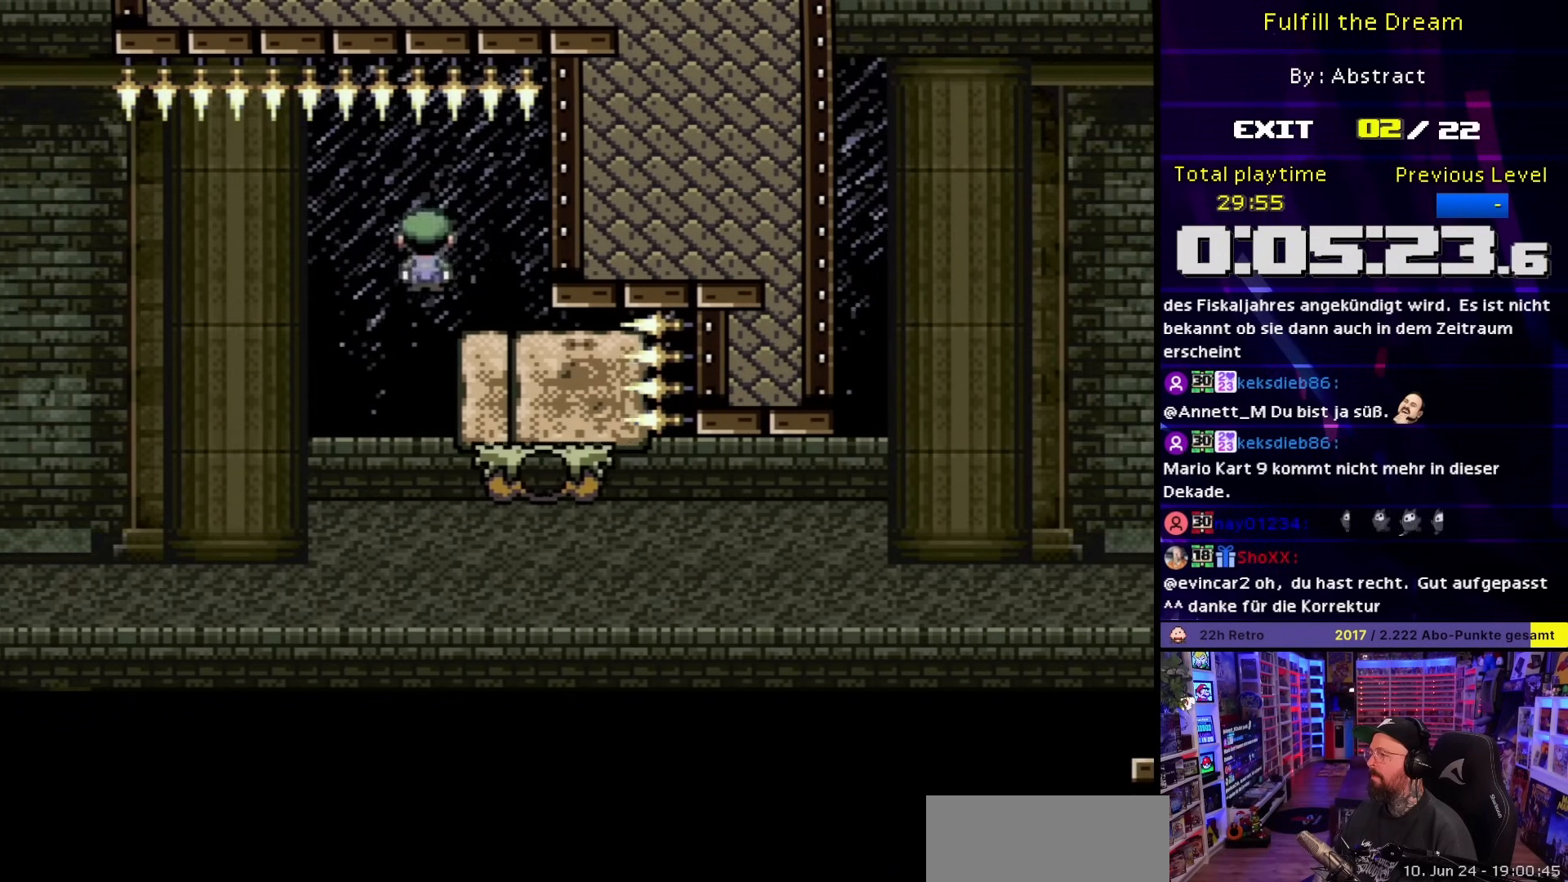
{"buttons": ["Y", "DPAD_RIGHT"], "events": [[50, "A", "down"], [350, "A", "up"], [350, "Y", "down"], [367, "X", "up"]]}
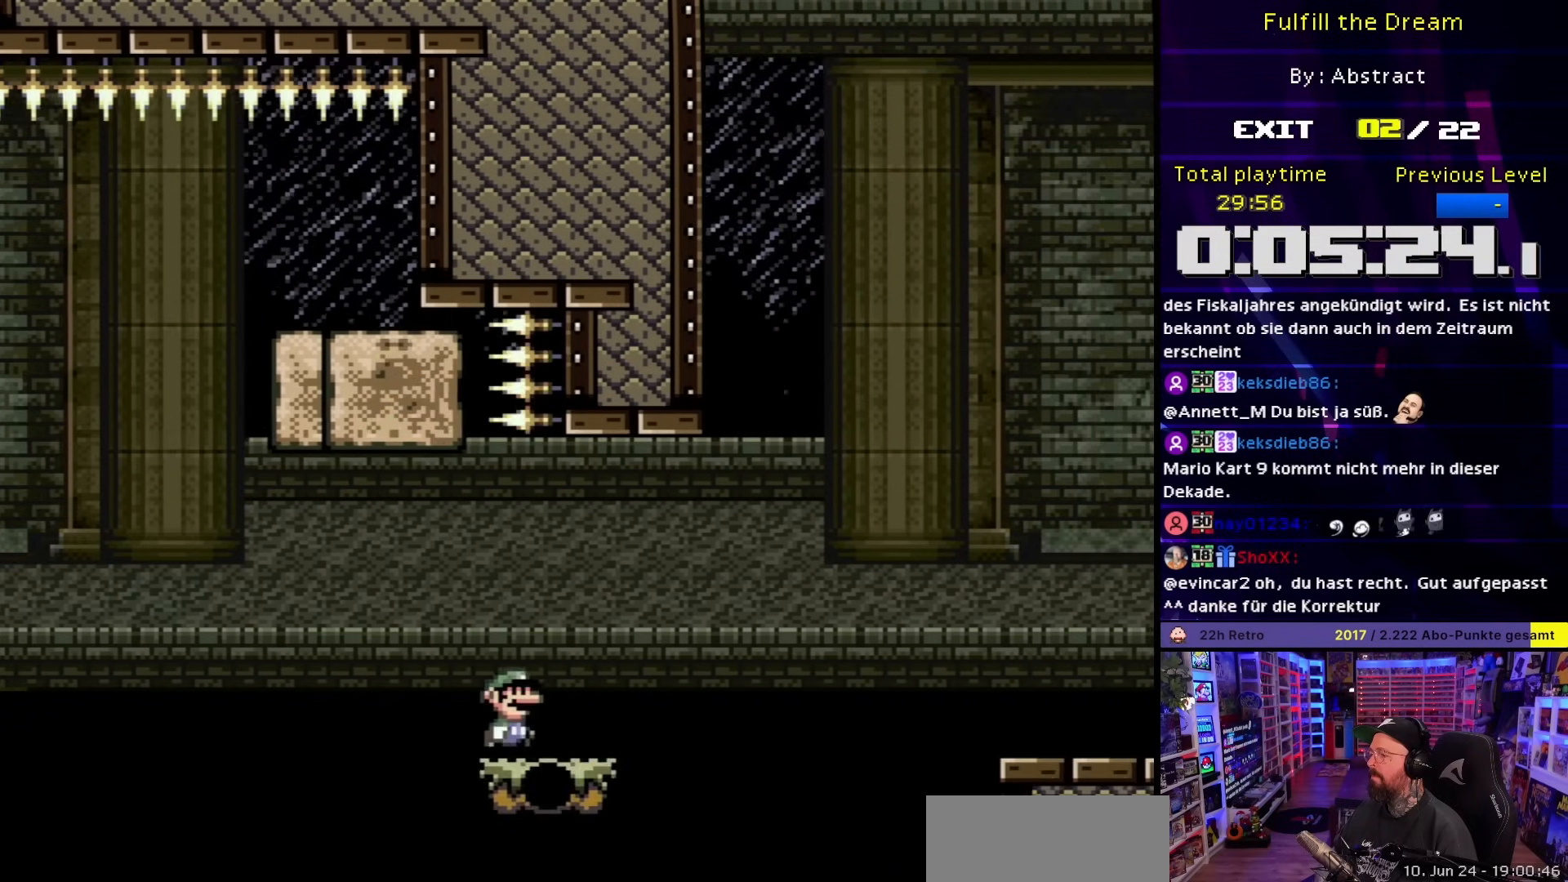
{"buttons": ["B", "Y", "DPAD_RIGHT"], "events": [[117, "B", "down"], [333, "B", "up"], [400, "B", "down"]]}
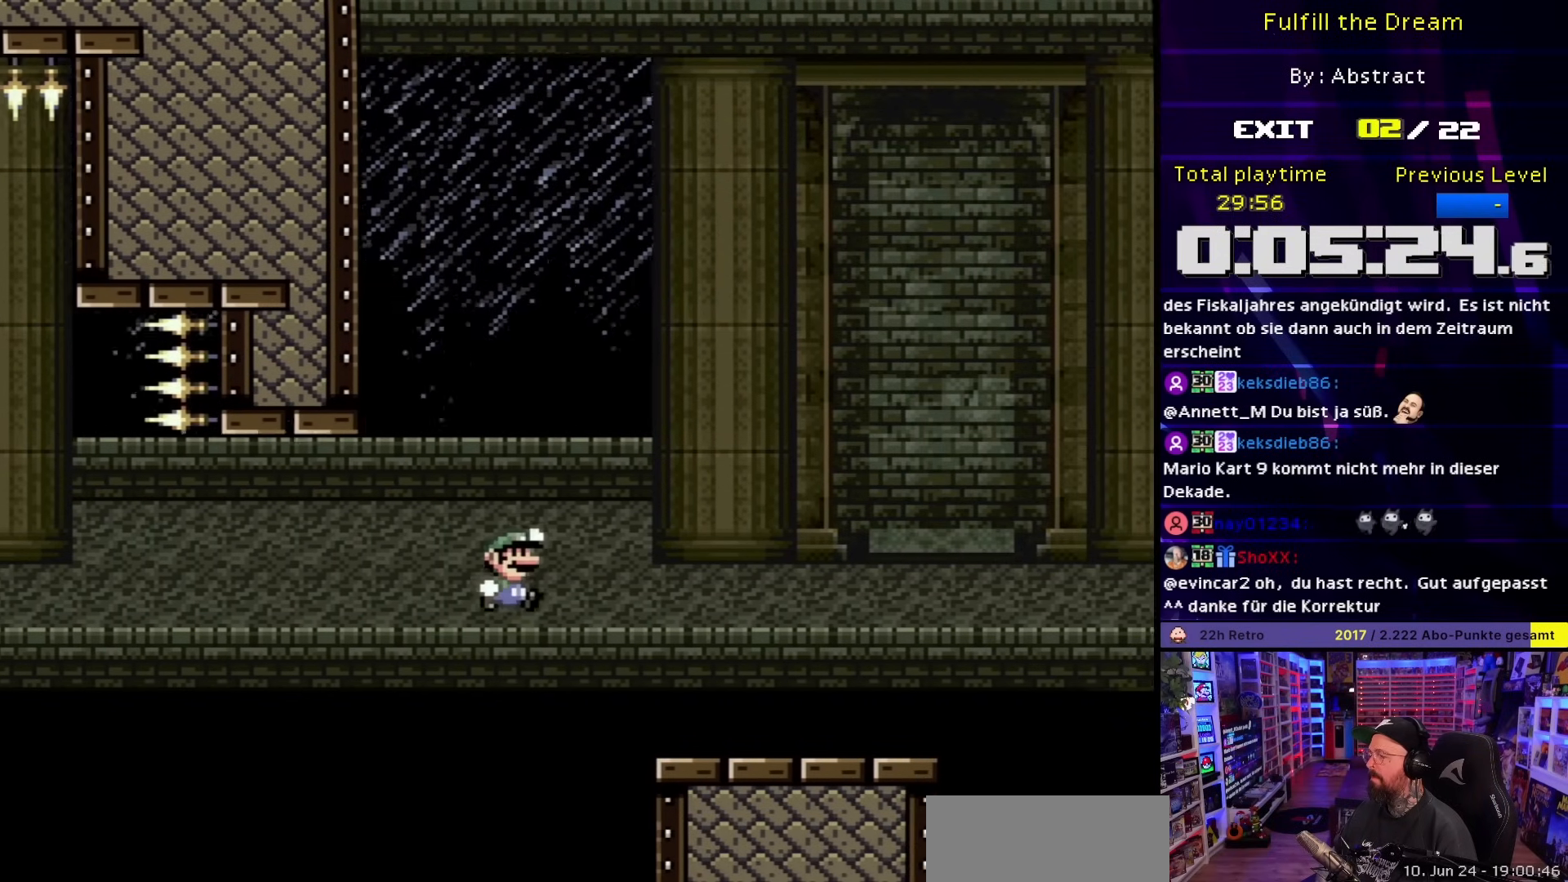
{"buttons": ["Y", "DPAD_LEFT"], "events": [[50, "B", "up"], [467, "DPAD_RIGHT", "up"], [483, "DPAD_LEFT", "down"]]}